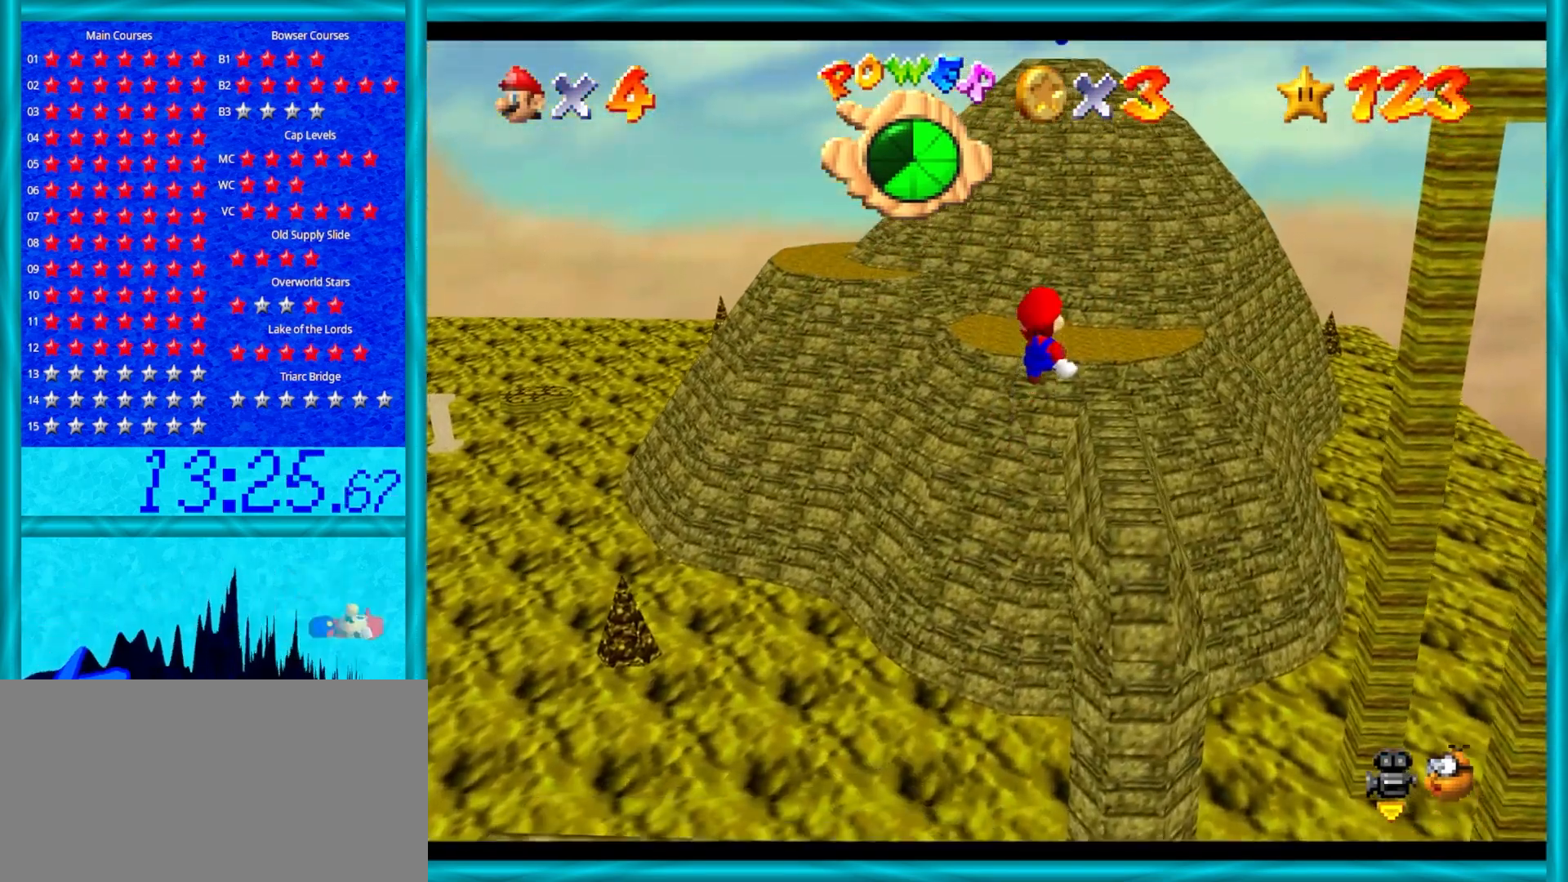
Gameplay with a controller (Nintendo layout); each line is a JSON object with the inputs held at the frame after it. "events" lists button and stick changes between this image and that frame as [ms after this image, input, new state], when the widget could be followed in between. Not read: L1 L3 R3.
{"buttons": [], "left_stick": "up-left", "events": [[450, "left_stick", "up-left"]]}
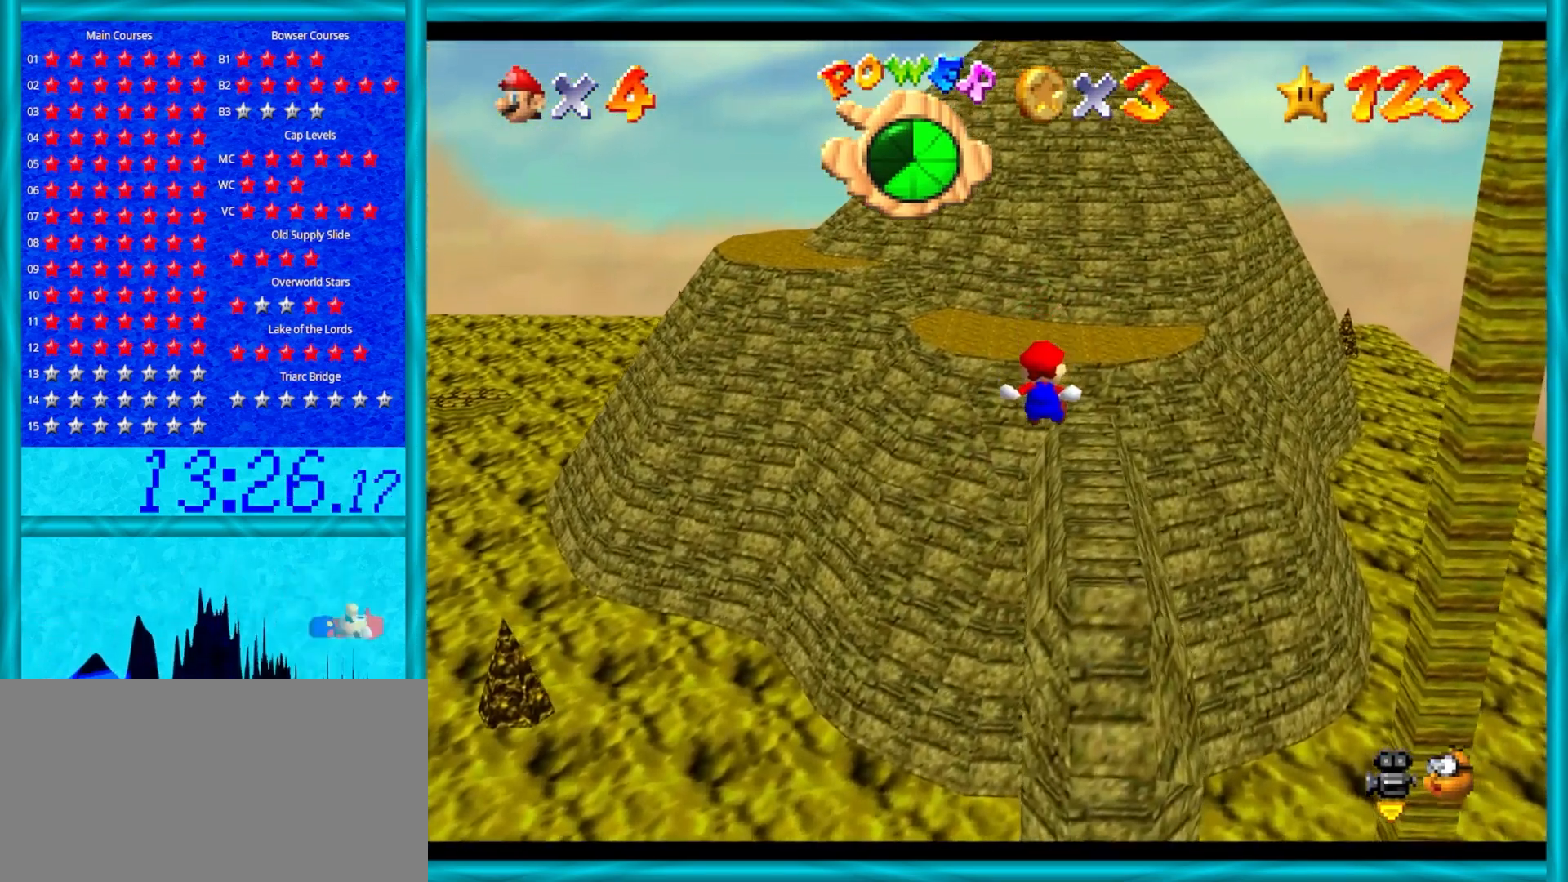
{"buttons": [], "left_stick": "up", "events": [[117, "left_stick", "up"]]}
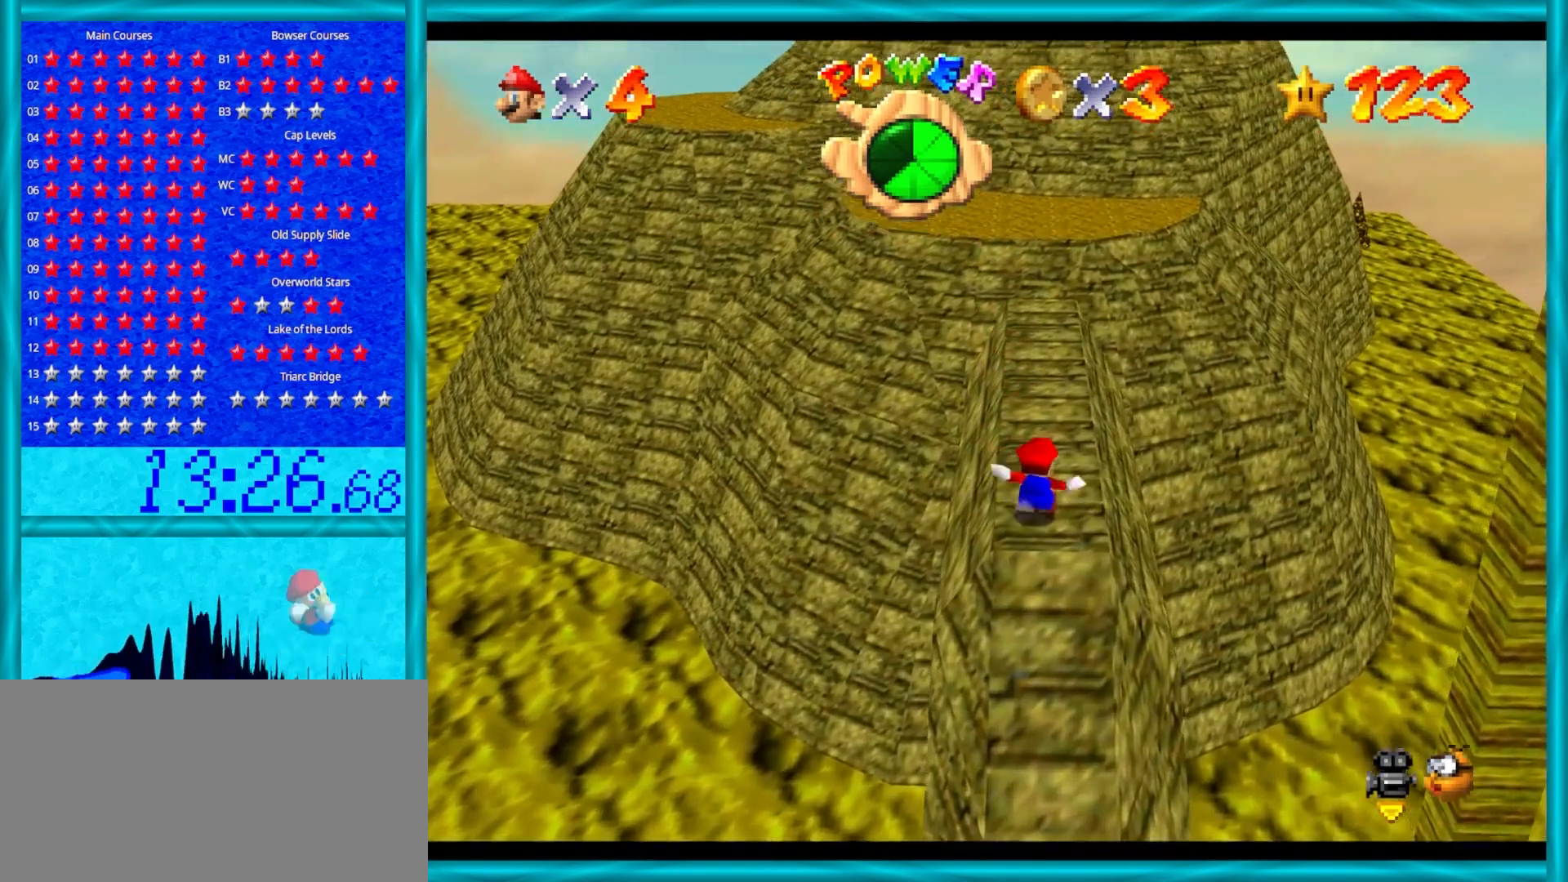
{"buttons": ["C_LEFT"], "left_stick": "center", "events": [[133, "left_stick", "center"], [250, "C_LEFT", "down"], [383, "C_LEFT", "up"], [450, "C_LEFT", "down"]]}
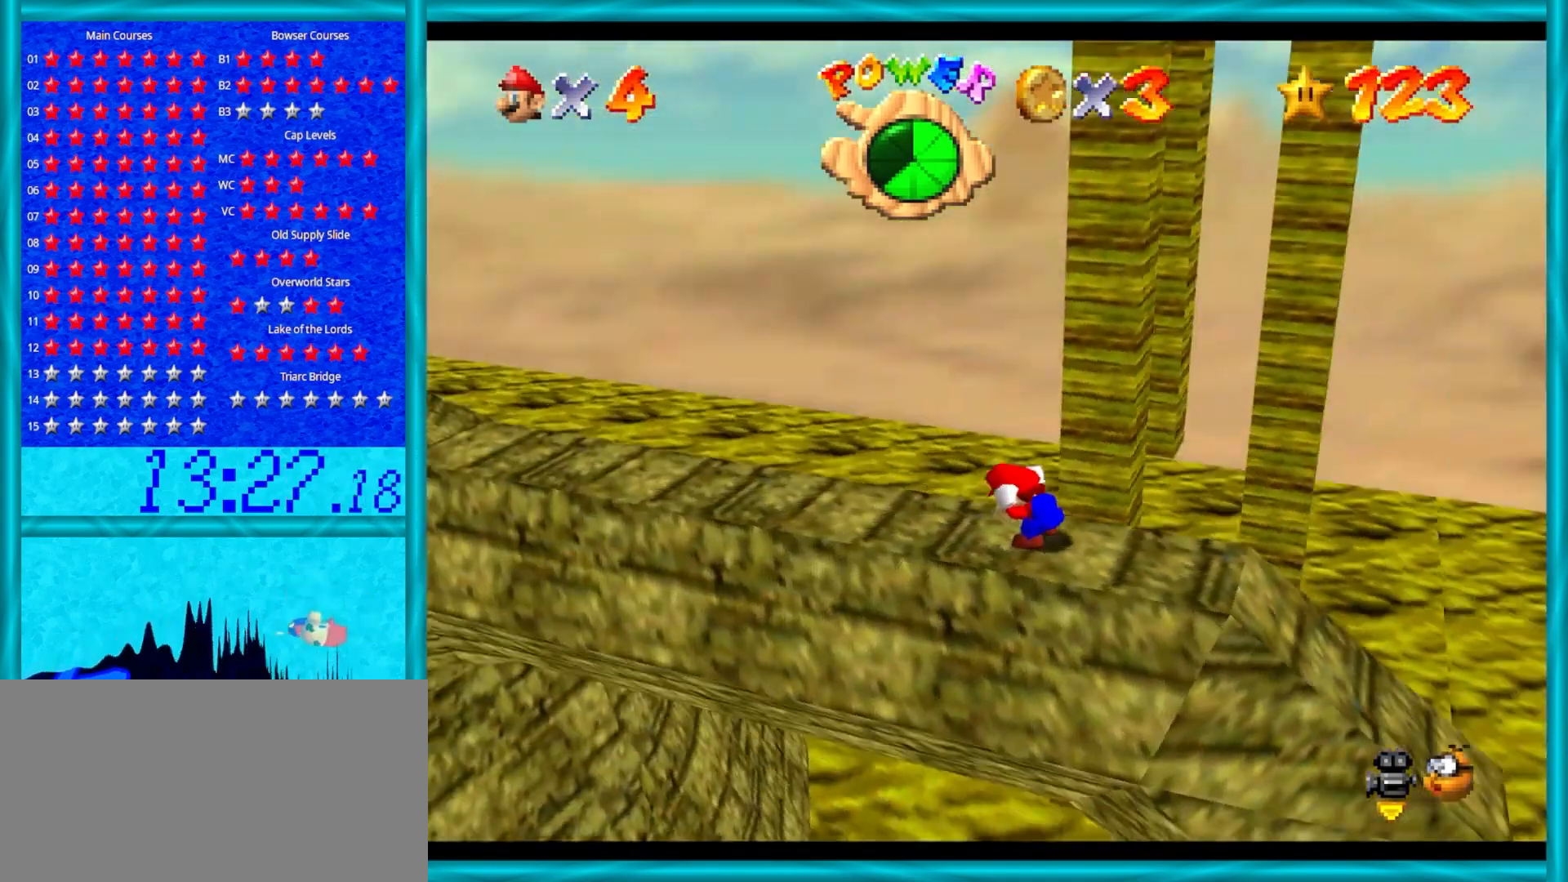
{"buttons": [], "left_stick": "left", "events": [[83, "C_LEFT", "up"], [250, "left_stick", "left"]]}
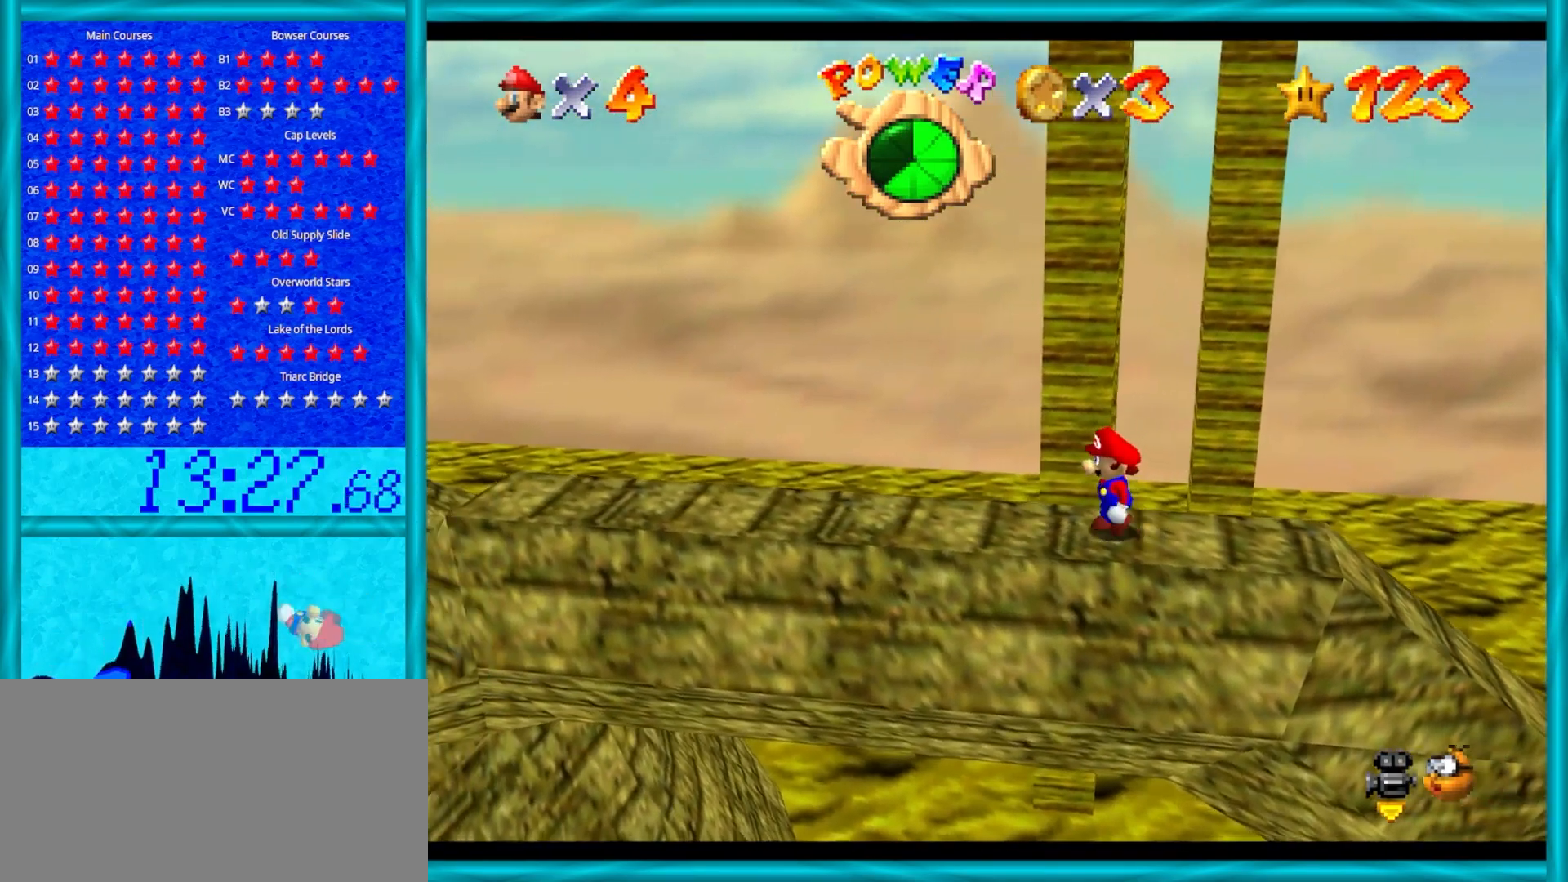
{"buttons": [], "left_stick": "center", "events": [[400, "left_stick", "center"]]}
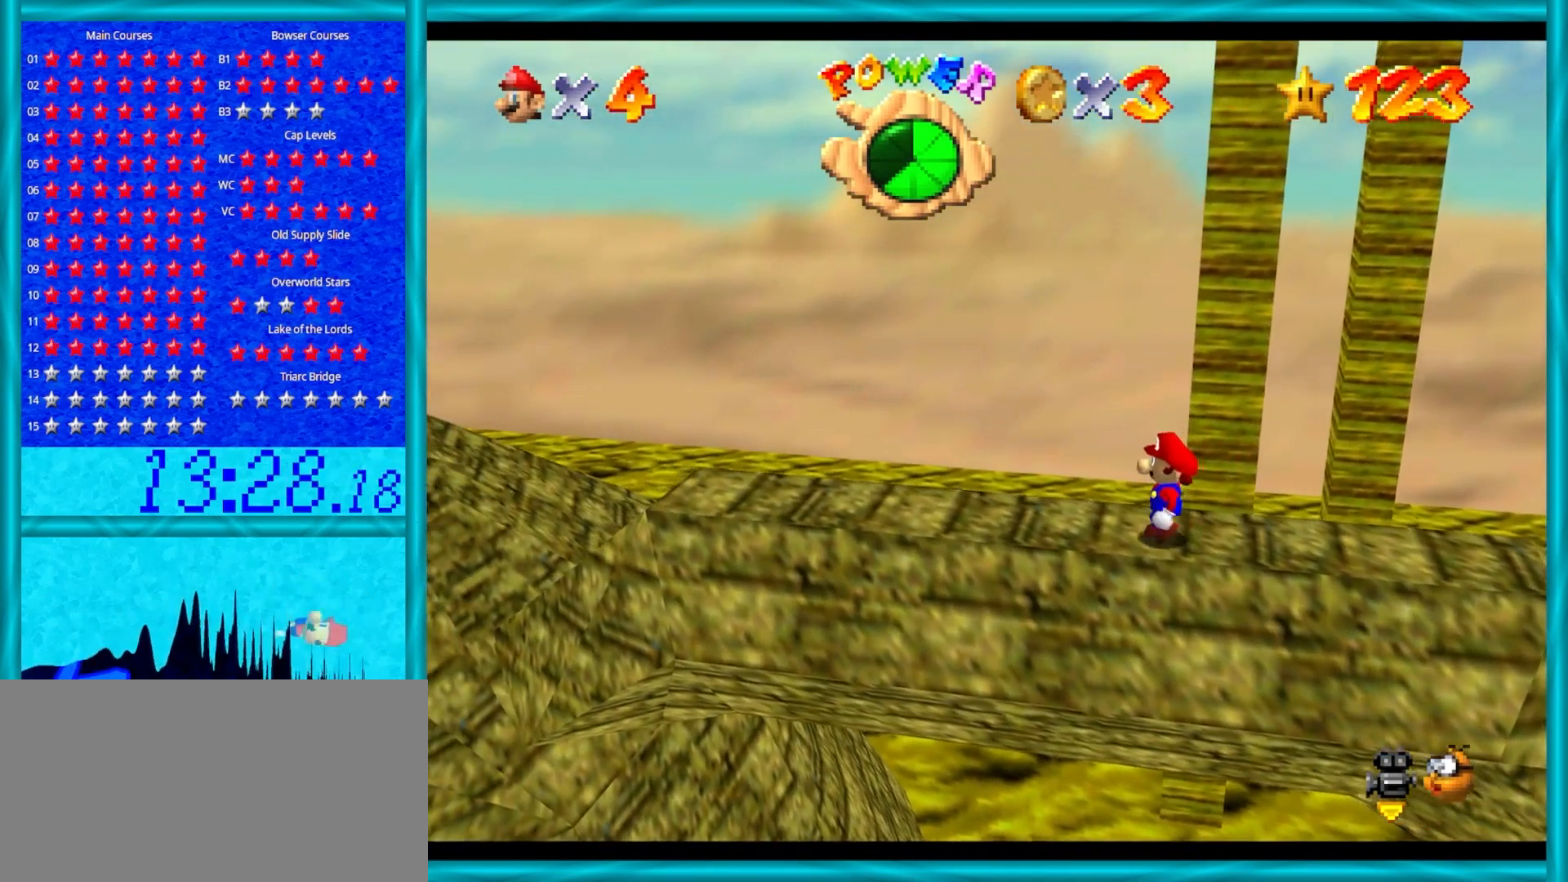
{"buttons": [], "left_stick": "center", "events": []}
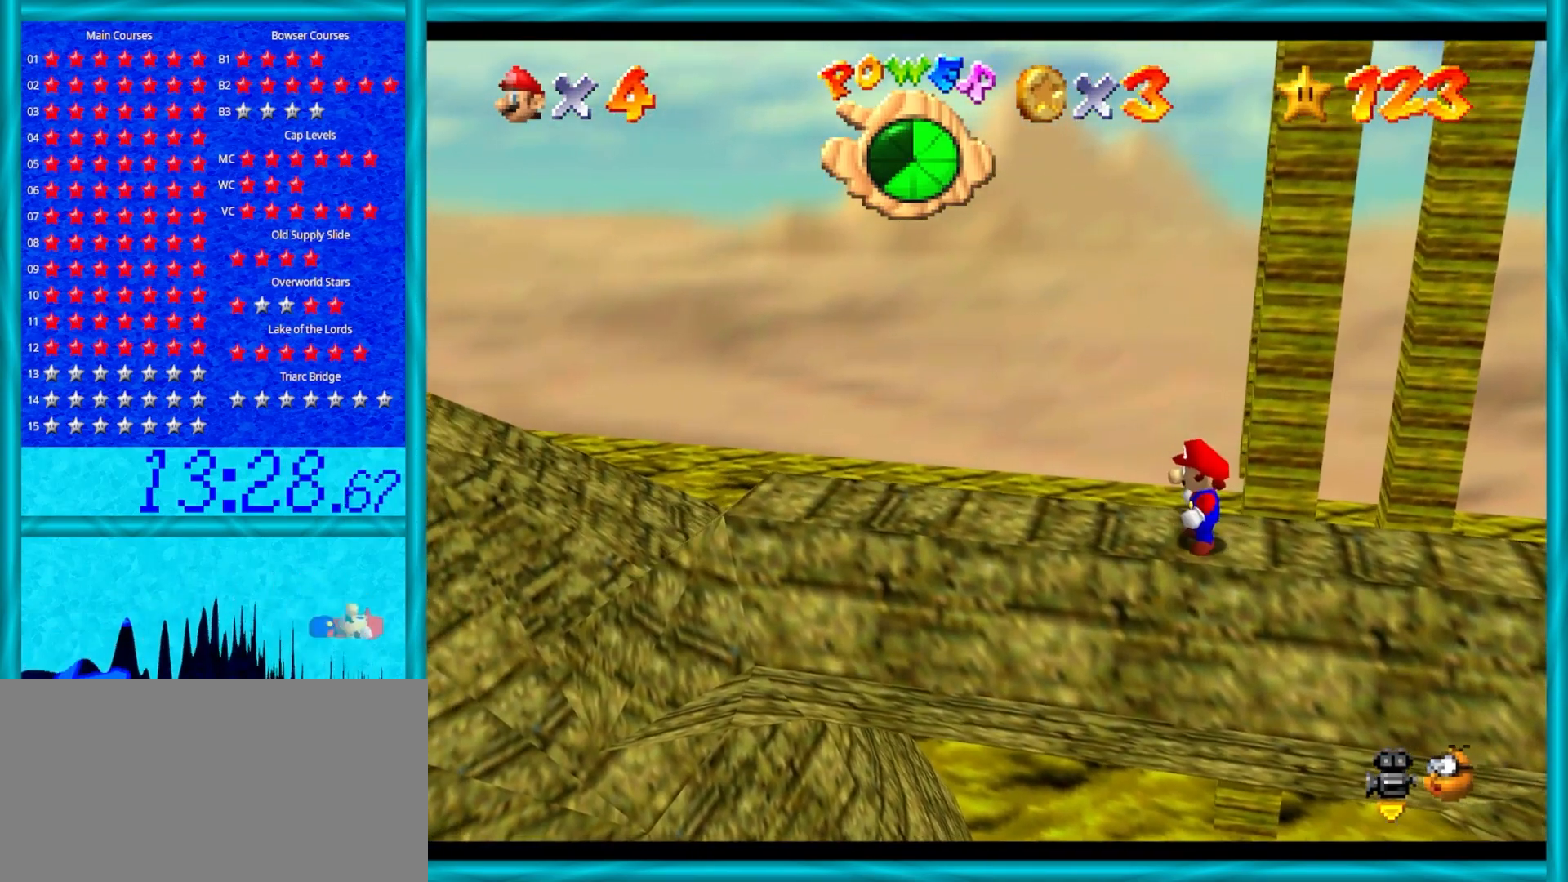
{"buttons": [], "left_stick": "center", "events": [[183, "left_stick", "up"], [233, "left_stick", "center"]]}
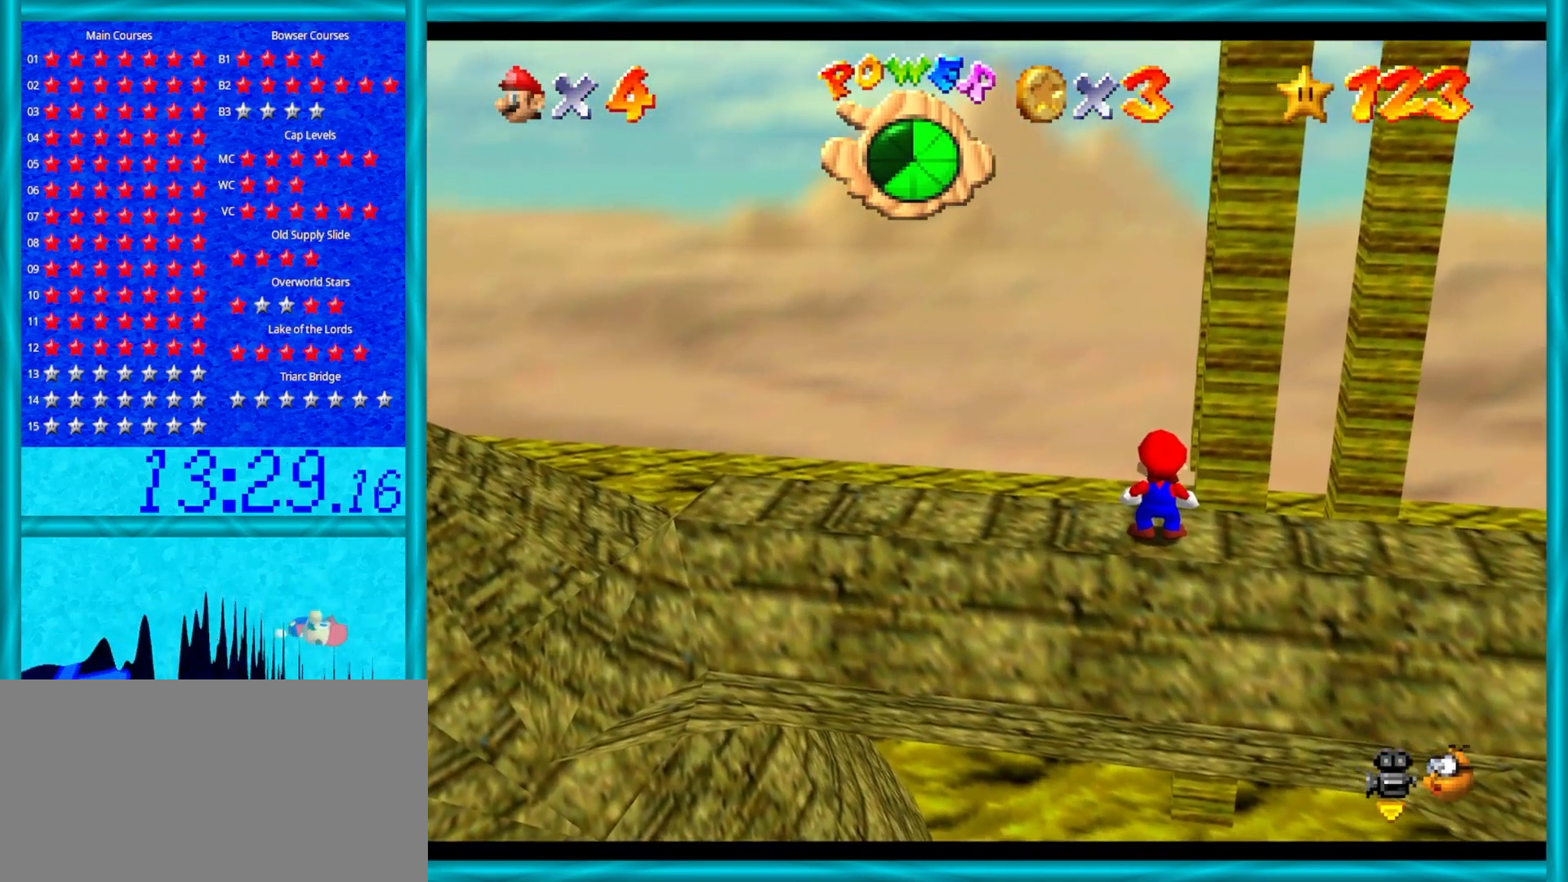
{"buttons": [], "left_stick": "center", "events": []}
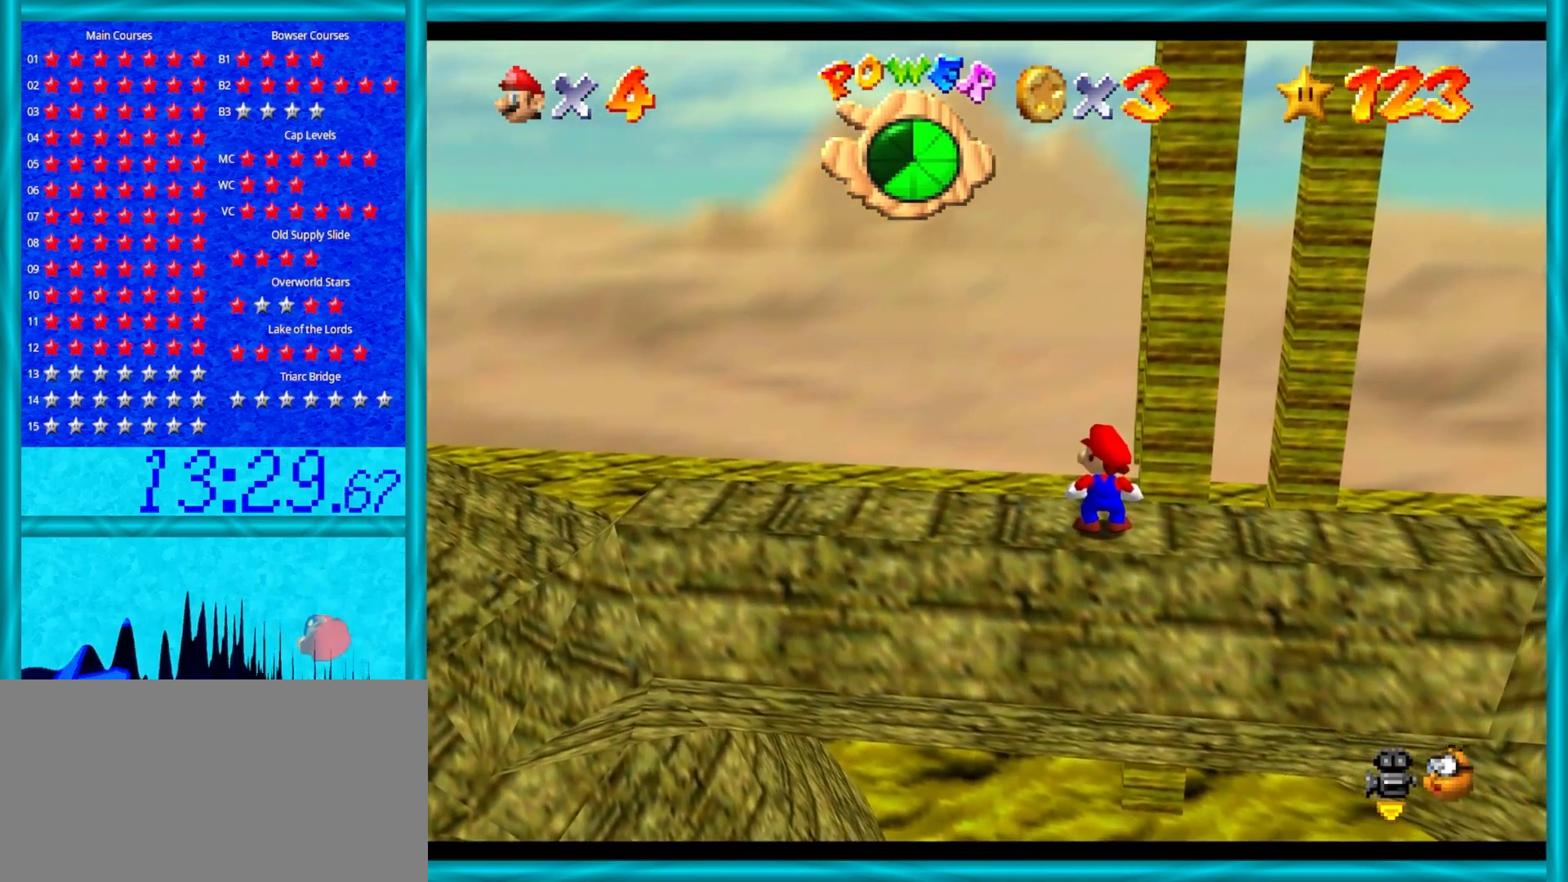
{"buttons": [], "left_stick": "center", "events": []}
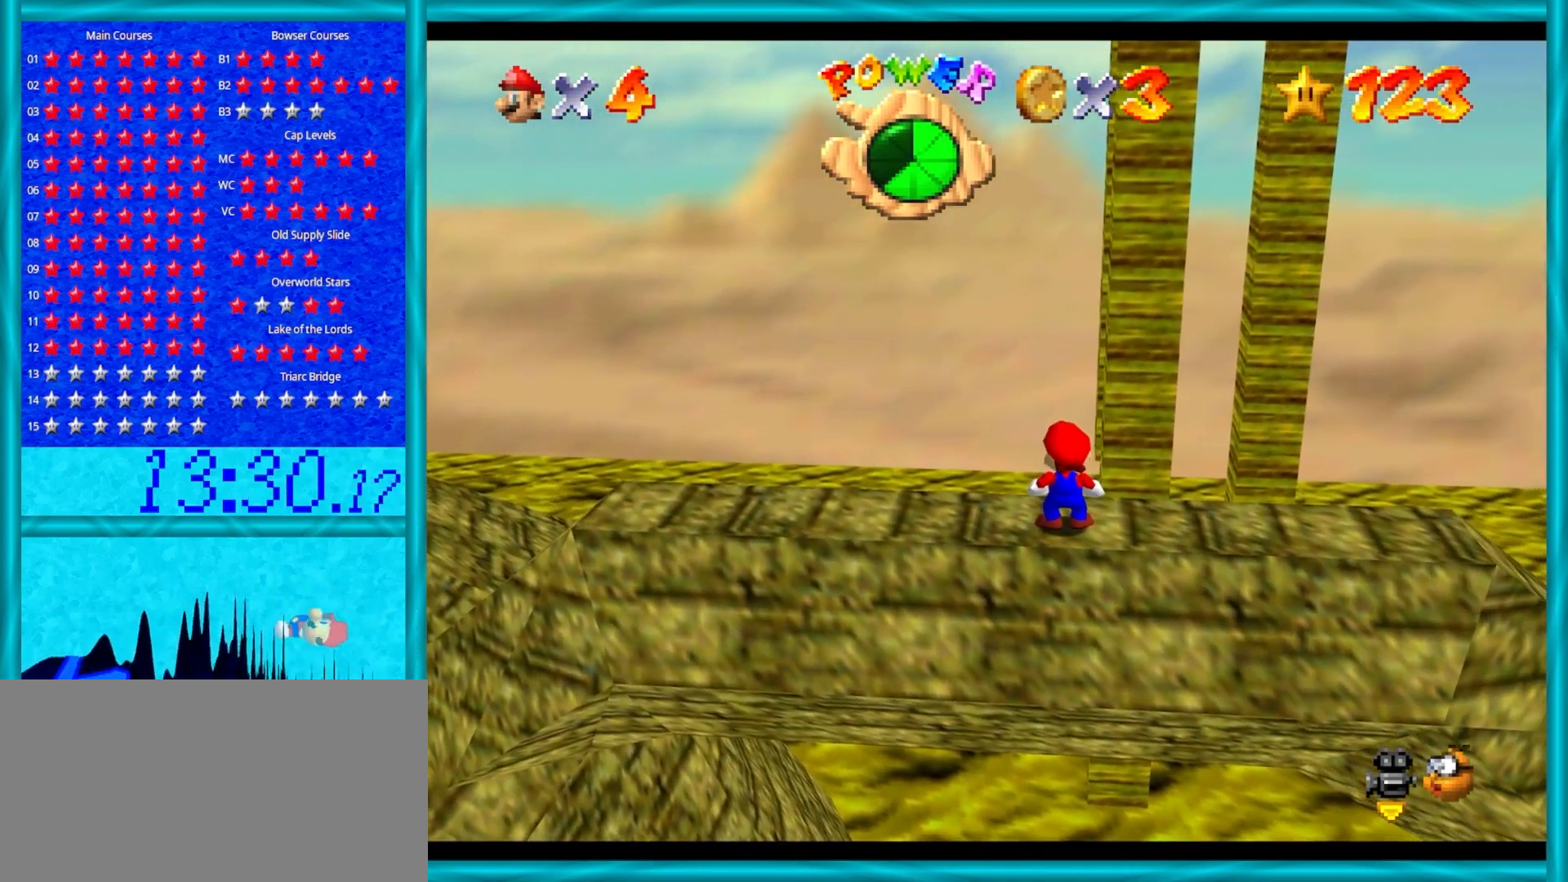
{"buttons": [], "left_stick": "center", "events": []}
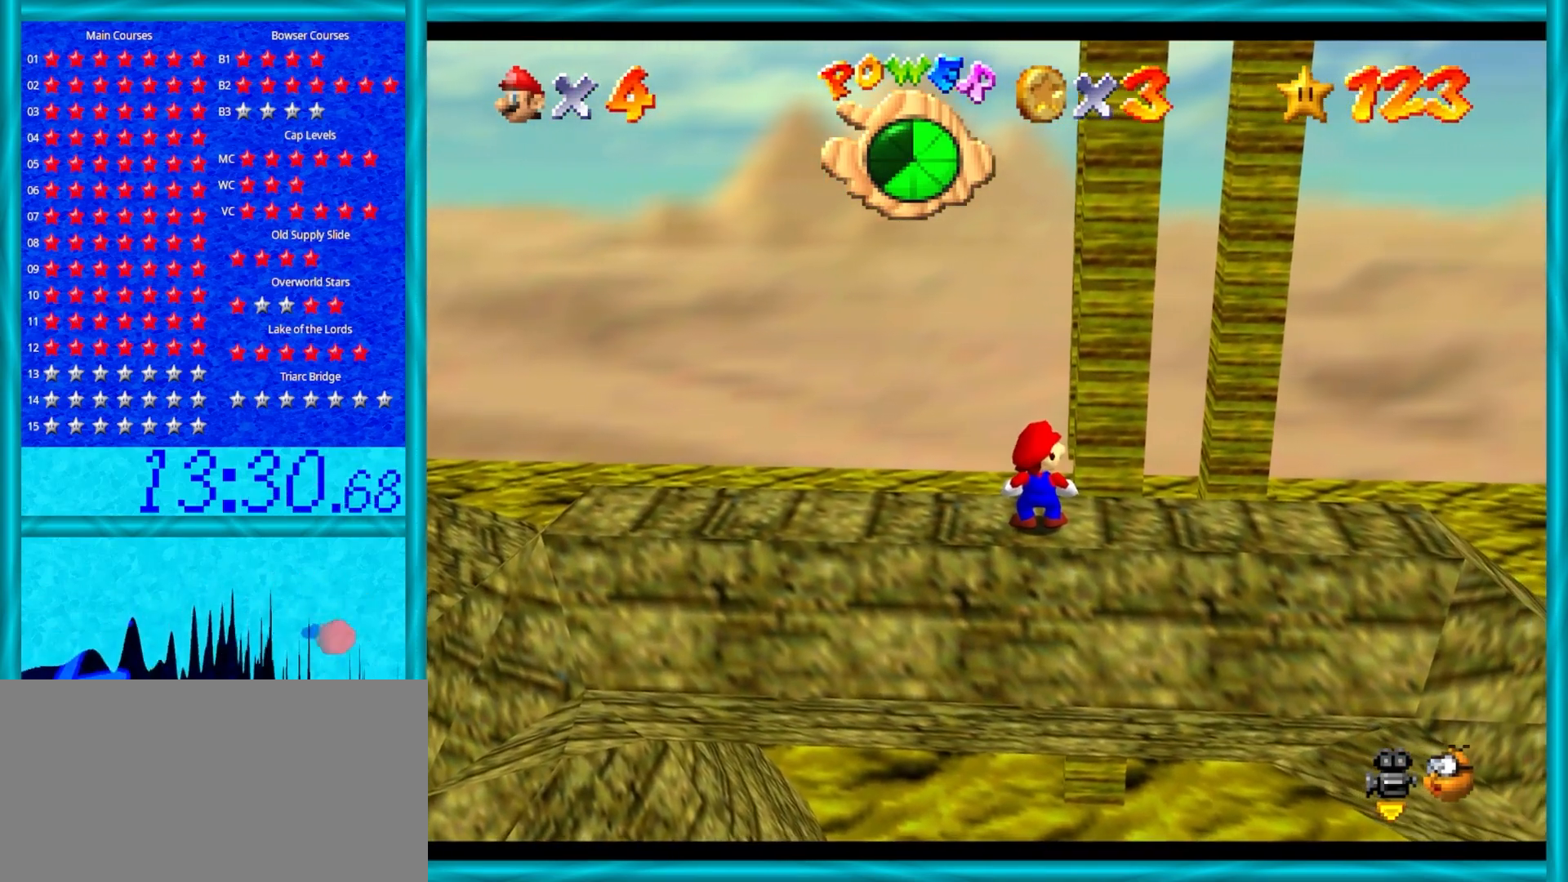
{"buttons": [], "left_stick": "center", "events": []}
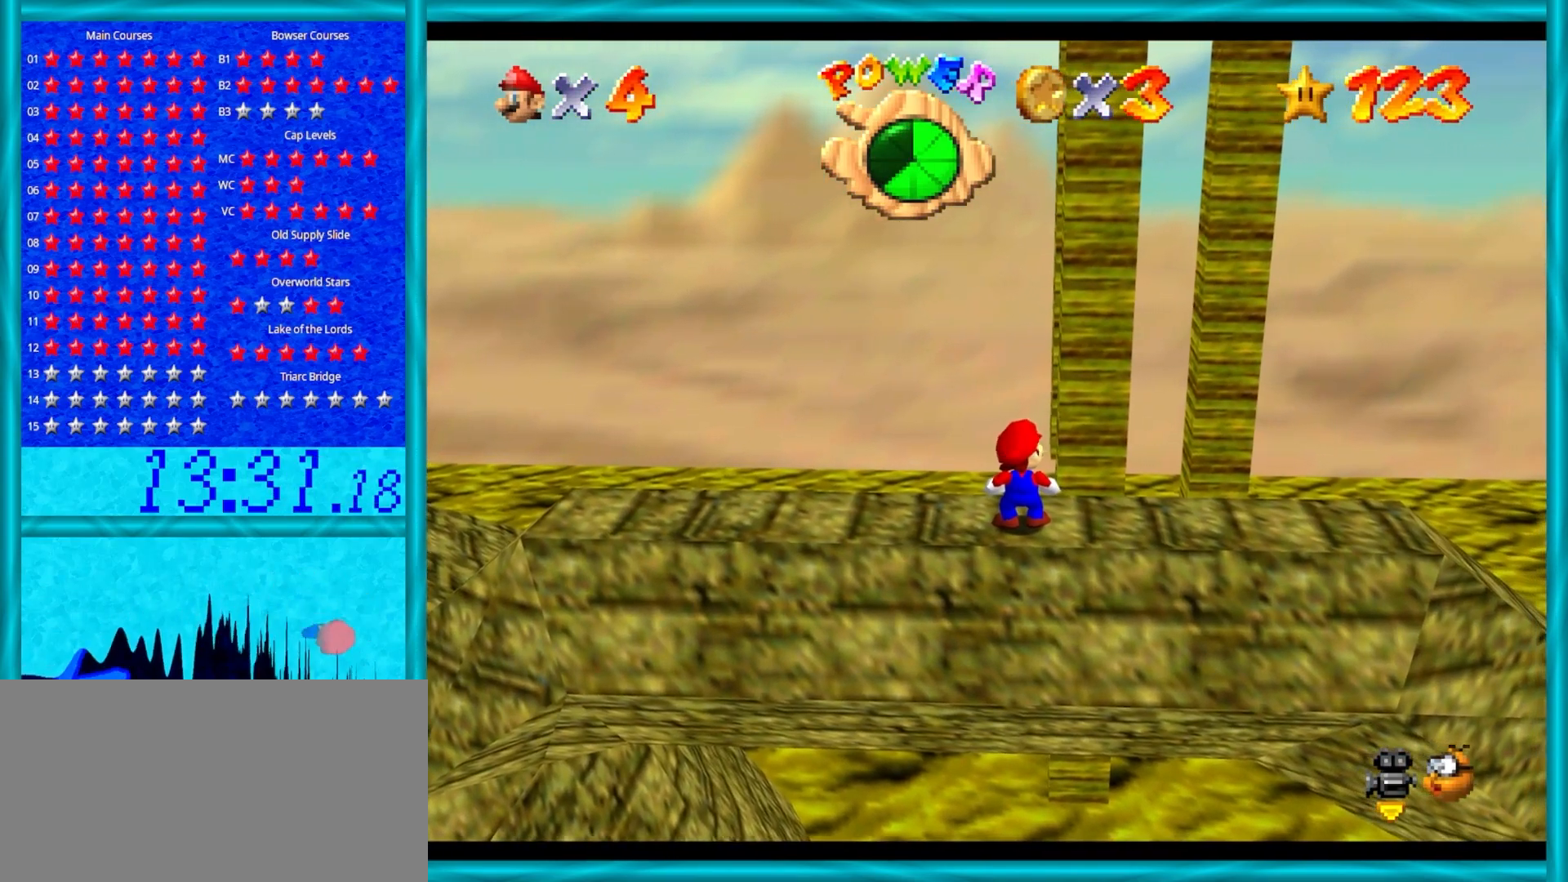
{"buttons": [], "left_stick": "center", "events": []}
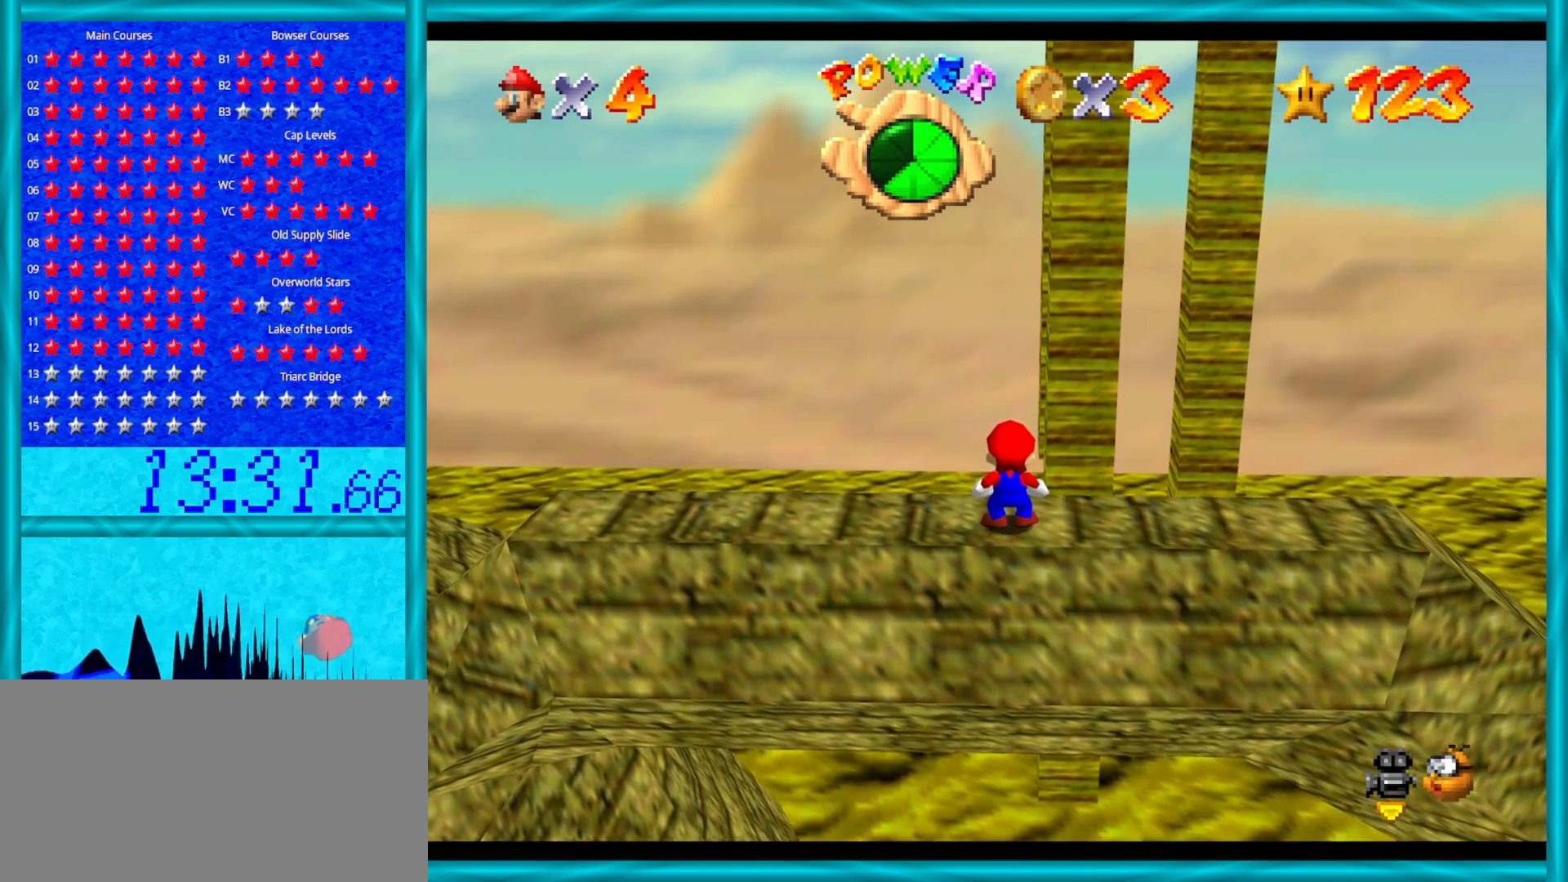
{"buttons": [], "left_stick": "center", "events": []}
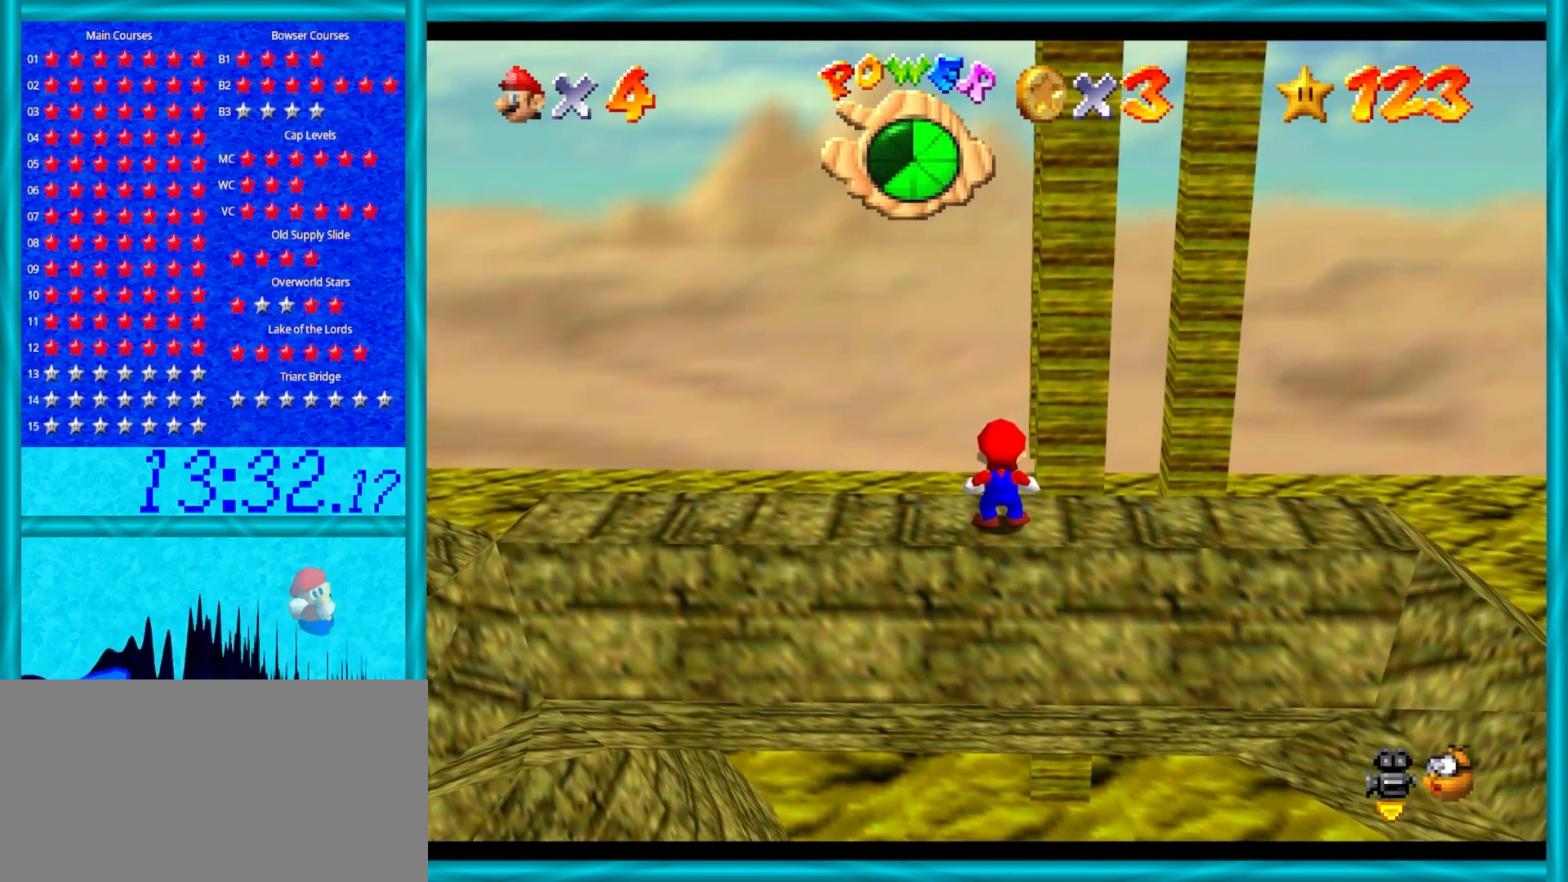
{"buttons": [], "left_stick": "center", "events": []}
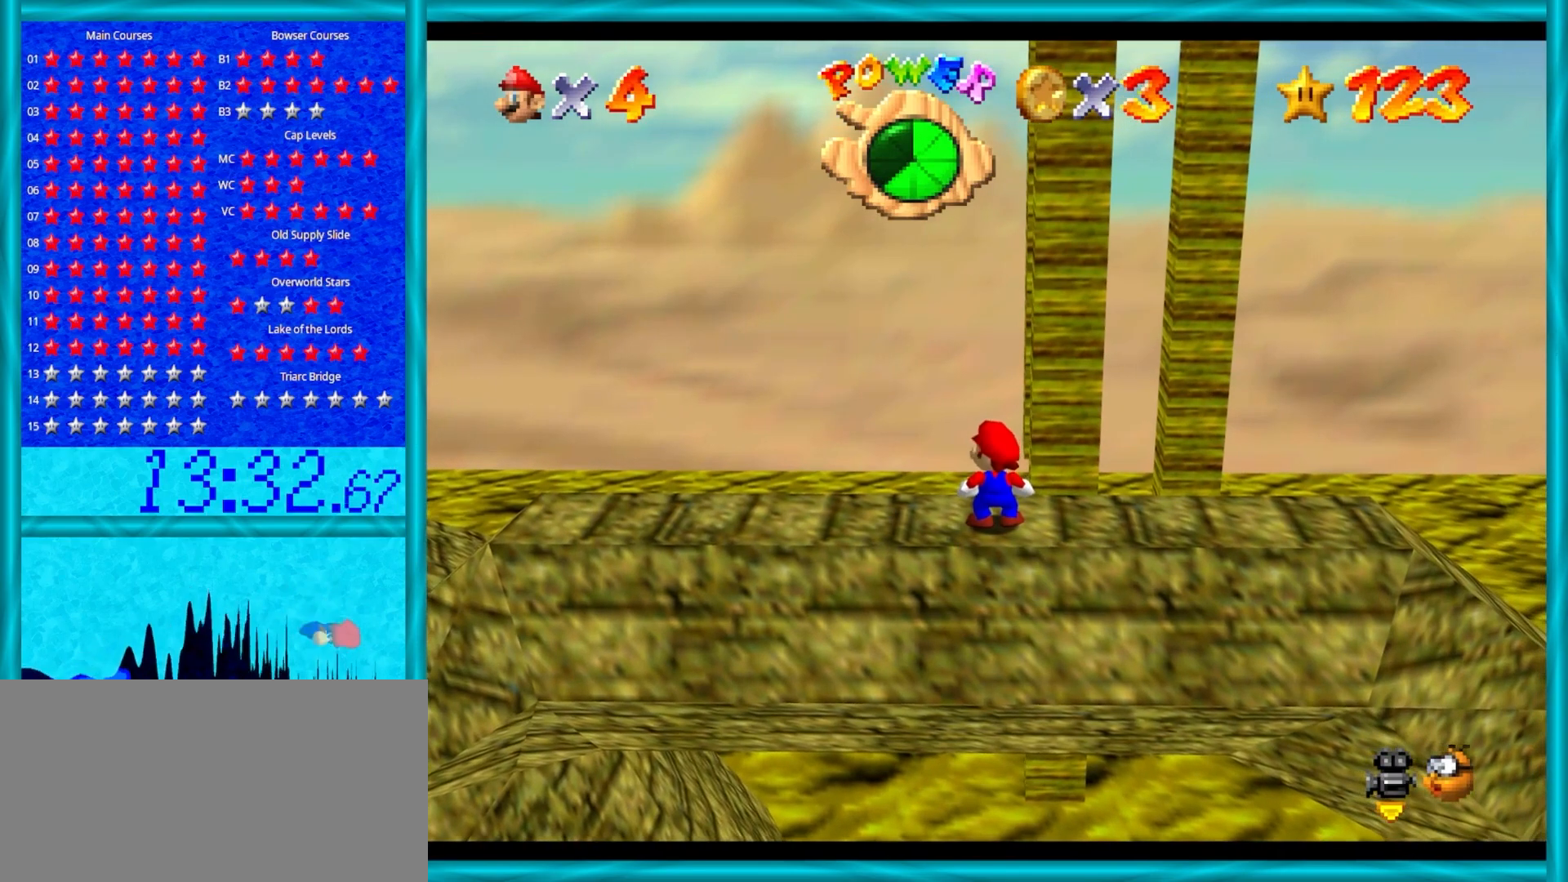
{"buttons": [], "left_stick": "down-right", "events": [[200, "A", "down"], [283, "A", "up"], [433, "left_stick", "down-right"]]}
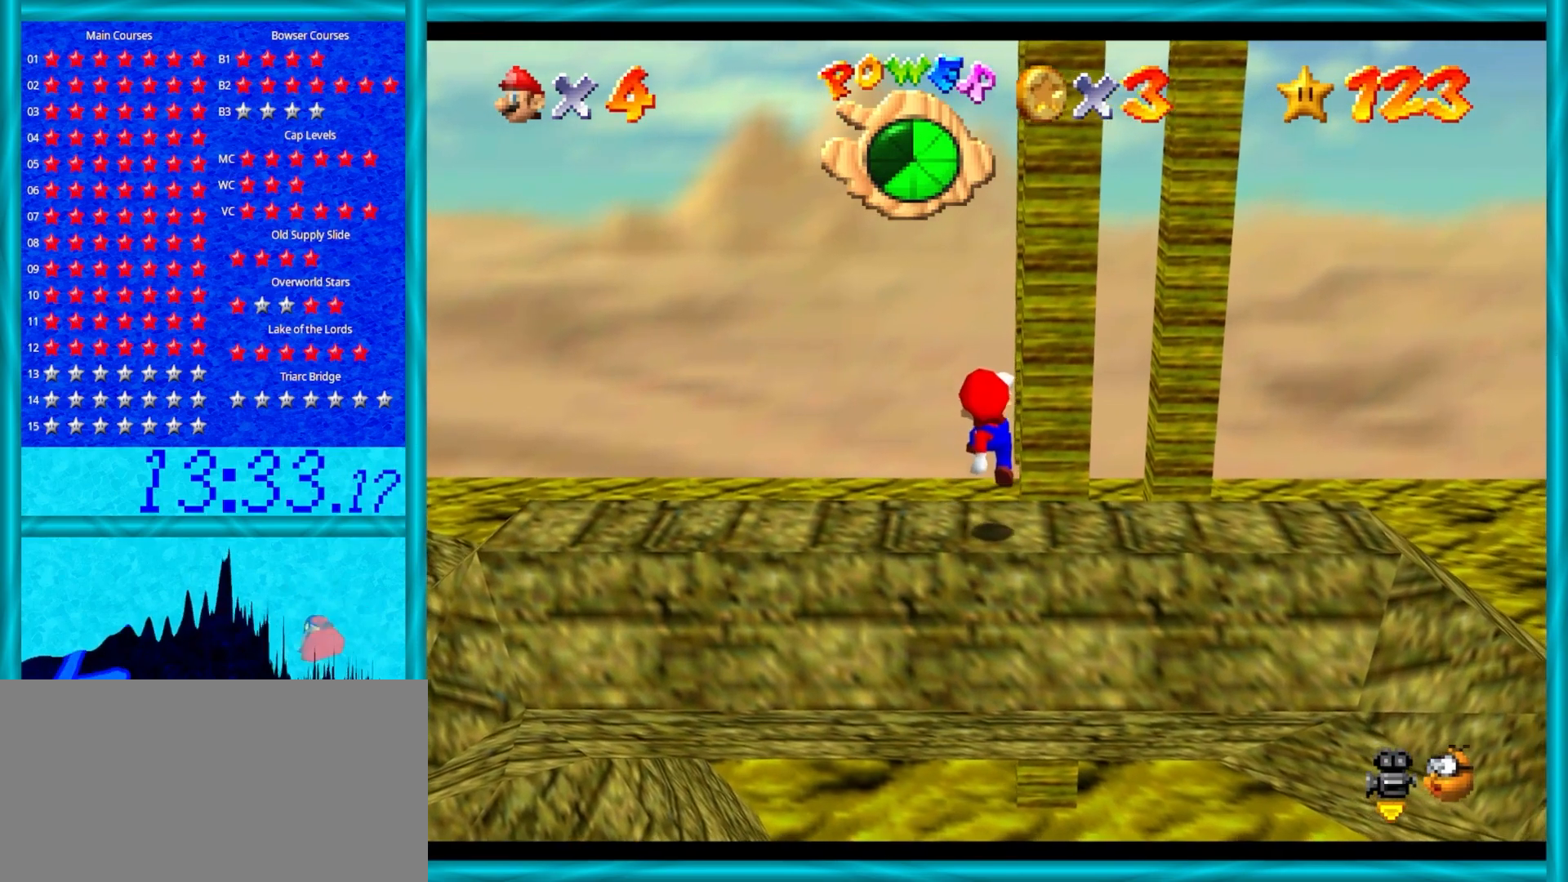
{"buttons": [], "left_stick": "center", "events": [[167, "left_stick", "center"]]}
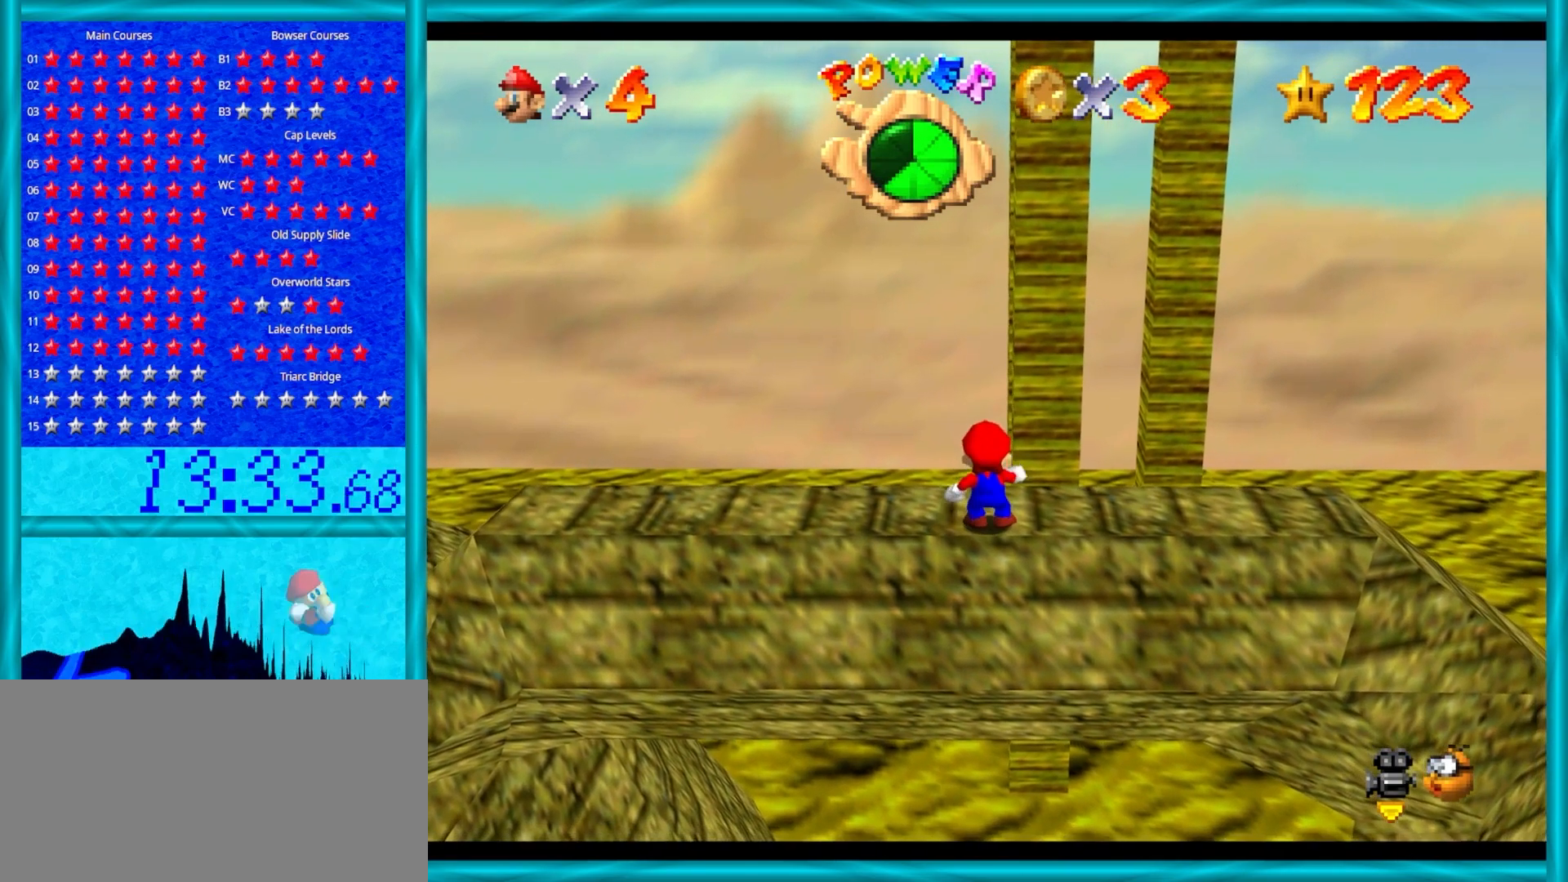
{"buttons": ["Z"], "left_stick": "up", "events": [[183, "left_stick", "up"], [500, "Z", "down"]]}
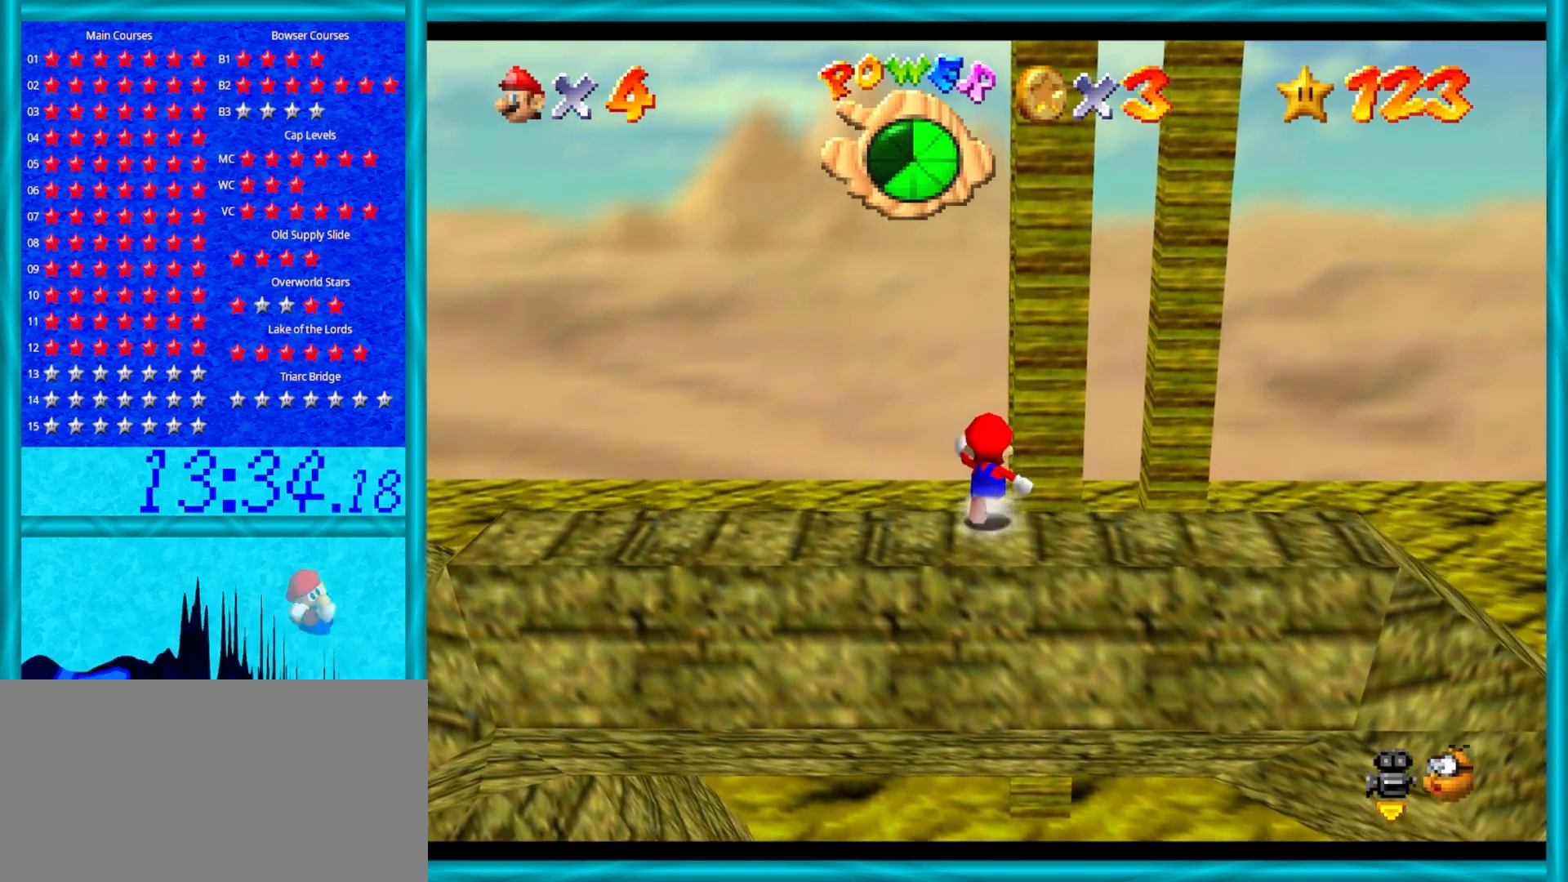
{"buttons": [], "left_stick": "up", "events": [[100, "A", "down"], [267, "A", "up"], [400, "Z", "up"]]}
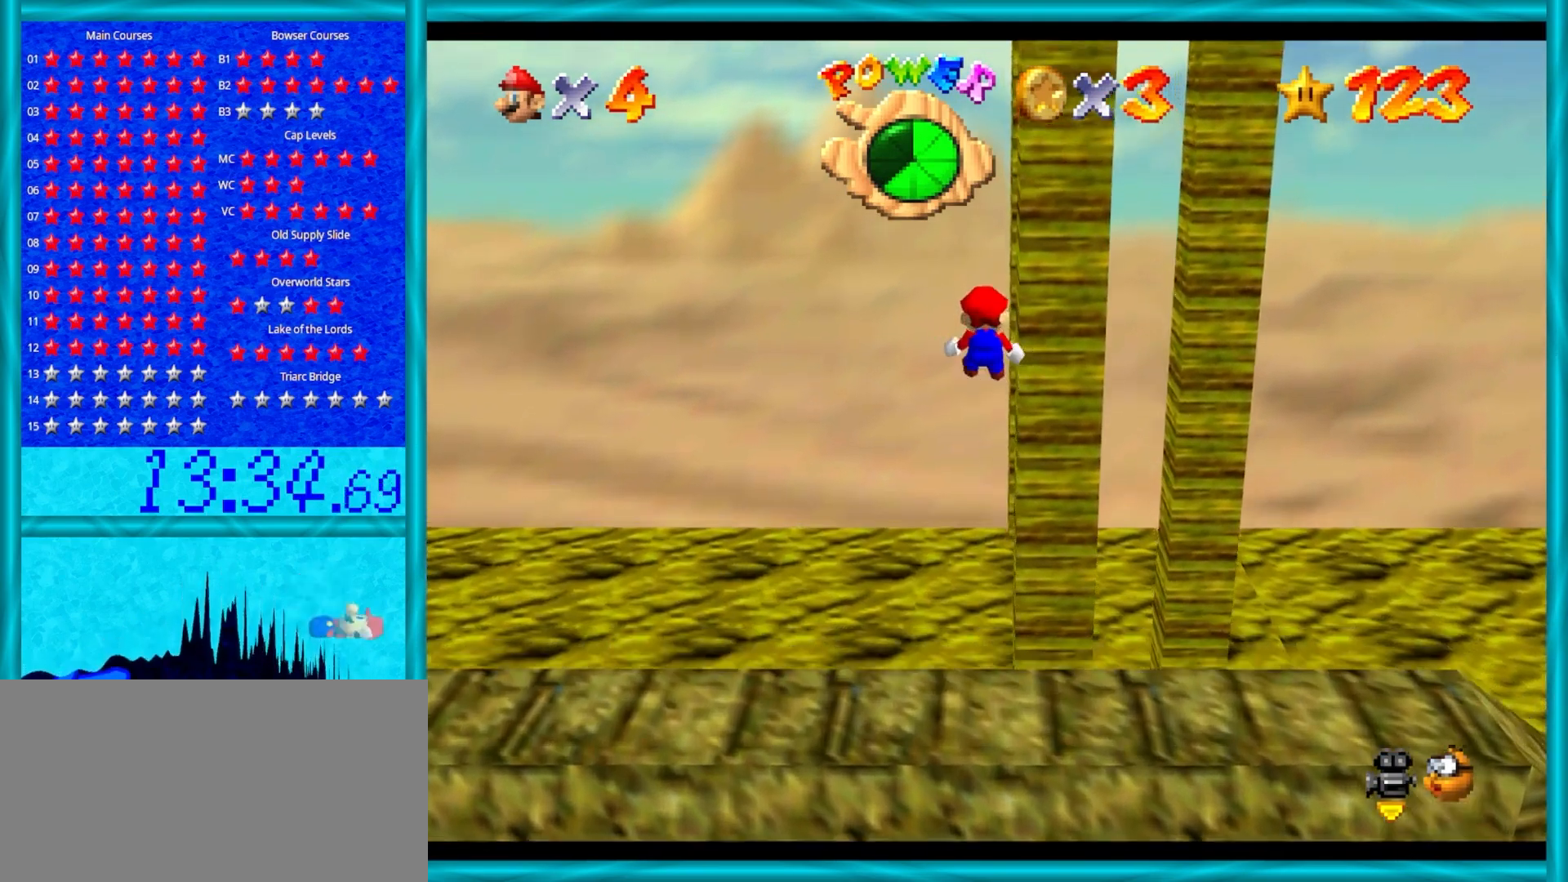
{"buttons": [], "left_stick": "up-right", "events": [[300, "left_stick", "up-right"], [367, "C_LEFT", "down"], [483, "C_LEFT", "up"]]}
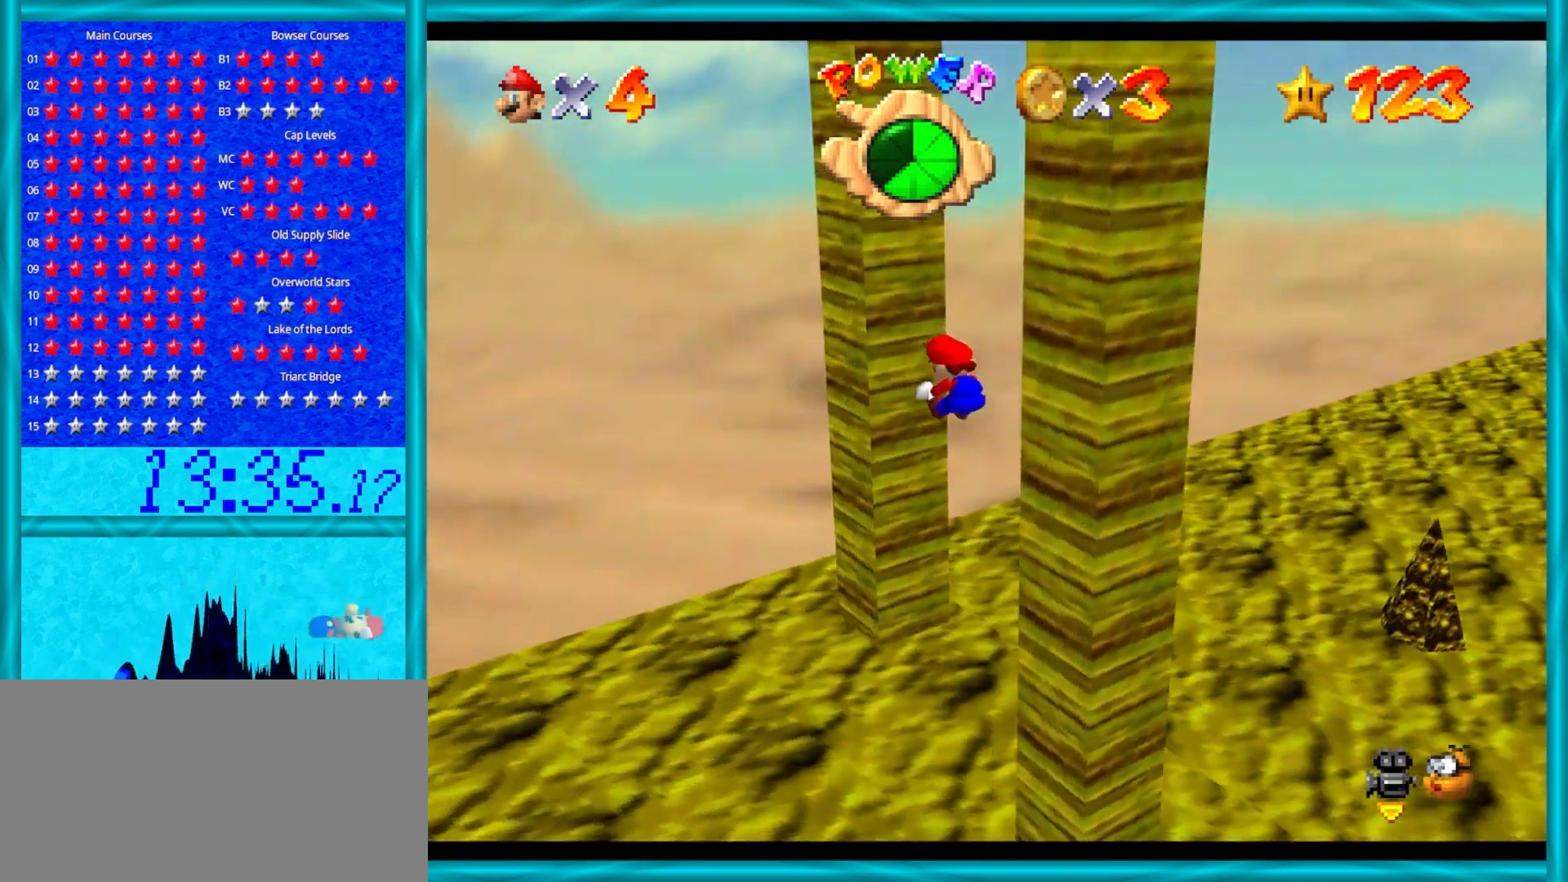
{"buttons": ["A"], "left_stick": "right", "events": [[67, "C_LEFT", "down"], [150, "left_stick", "up"], [217, "C_LEFT", "up"], [350, "A", "down"], [450, "left_stick", "right"]]}
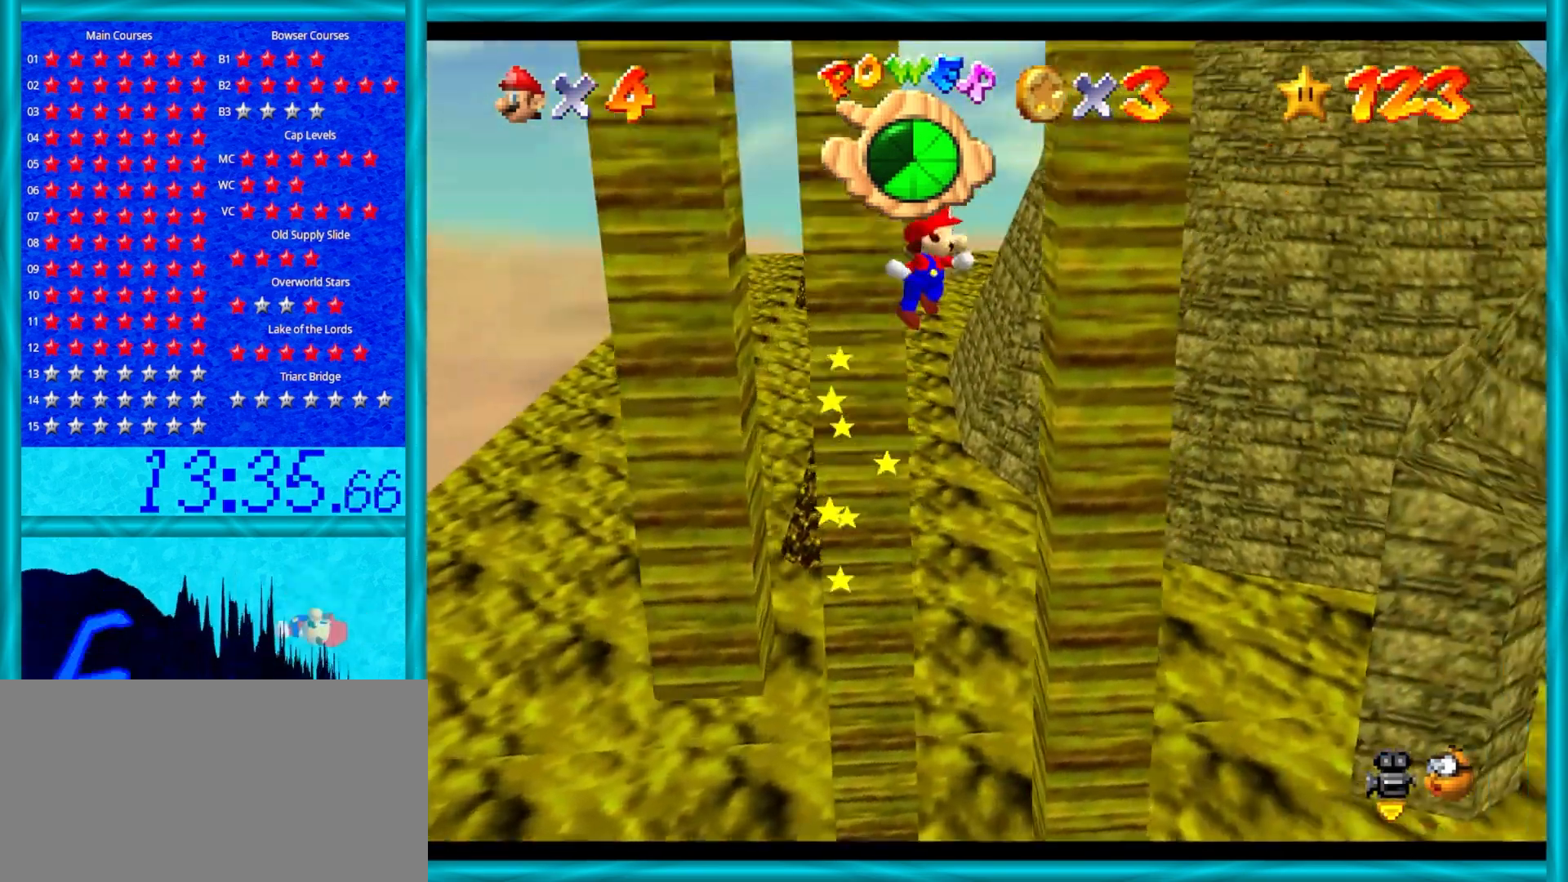
{"buttons": [], "left_stick": "left", "events": [[83, "A", "up"], [267, "A", "down"], [267, "left_stick", "up-left"], [333, "left_stick", "left"], [400, "A", "up"]]}
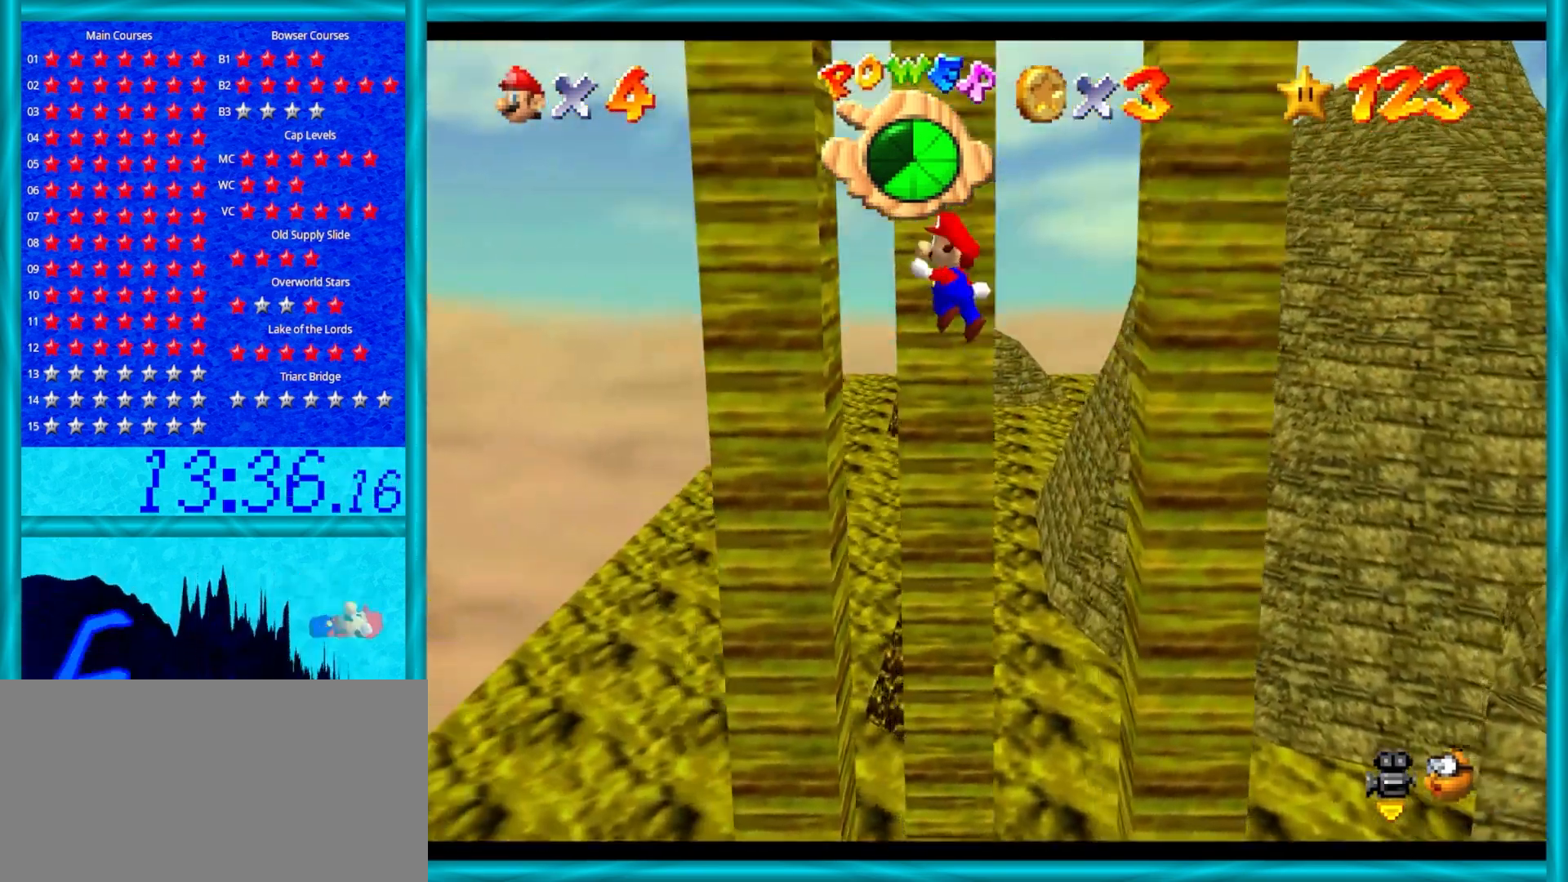
{"buttons": [], "left_stick": "right", "events": [[250, "A", "down"], [250, "left_stick", "up"], [333, "left_stick", "right"], [367, "A", "up"]]}
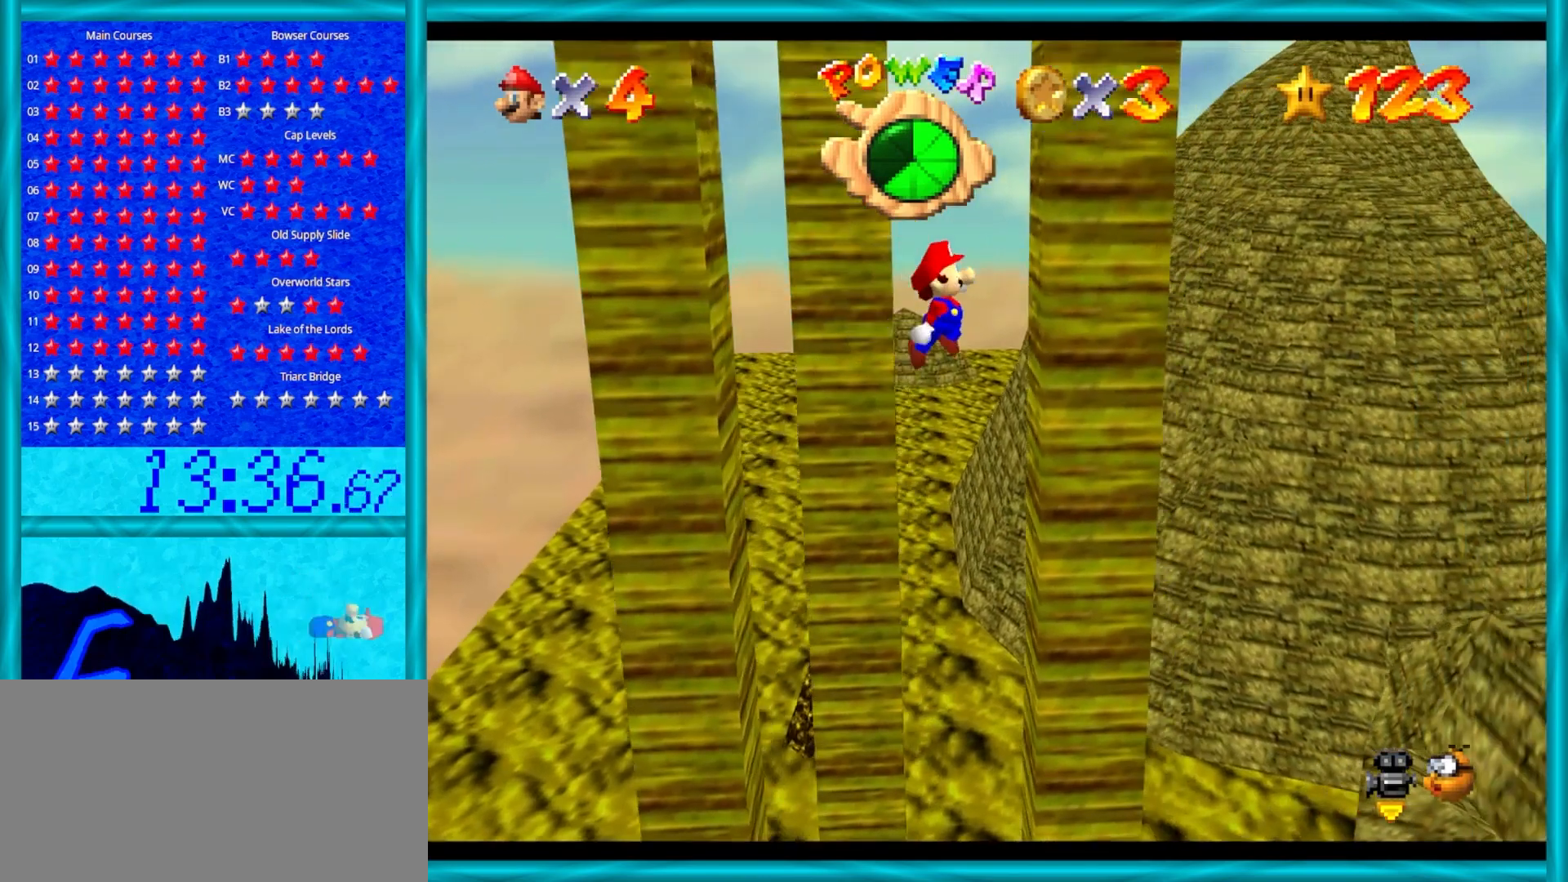
{"buttons": [], "left_stick": "left", "events": [[167, "left_stick", "up"], [183, "A", "down"], [233, "left_stick", "left"], [283, "A", "up"]]}
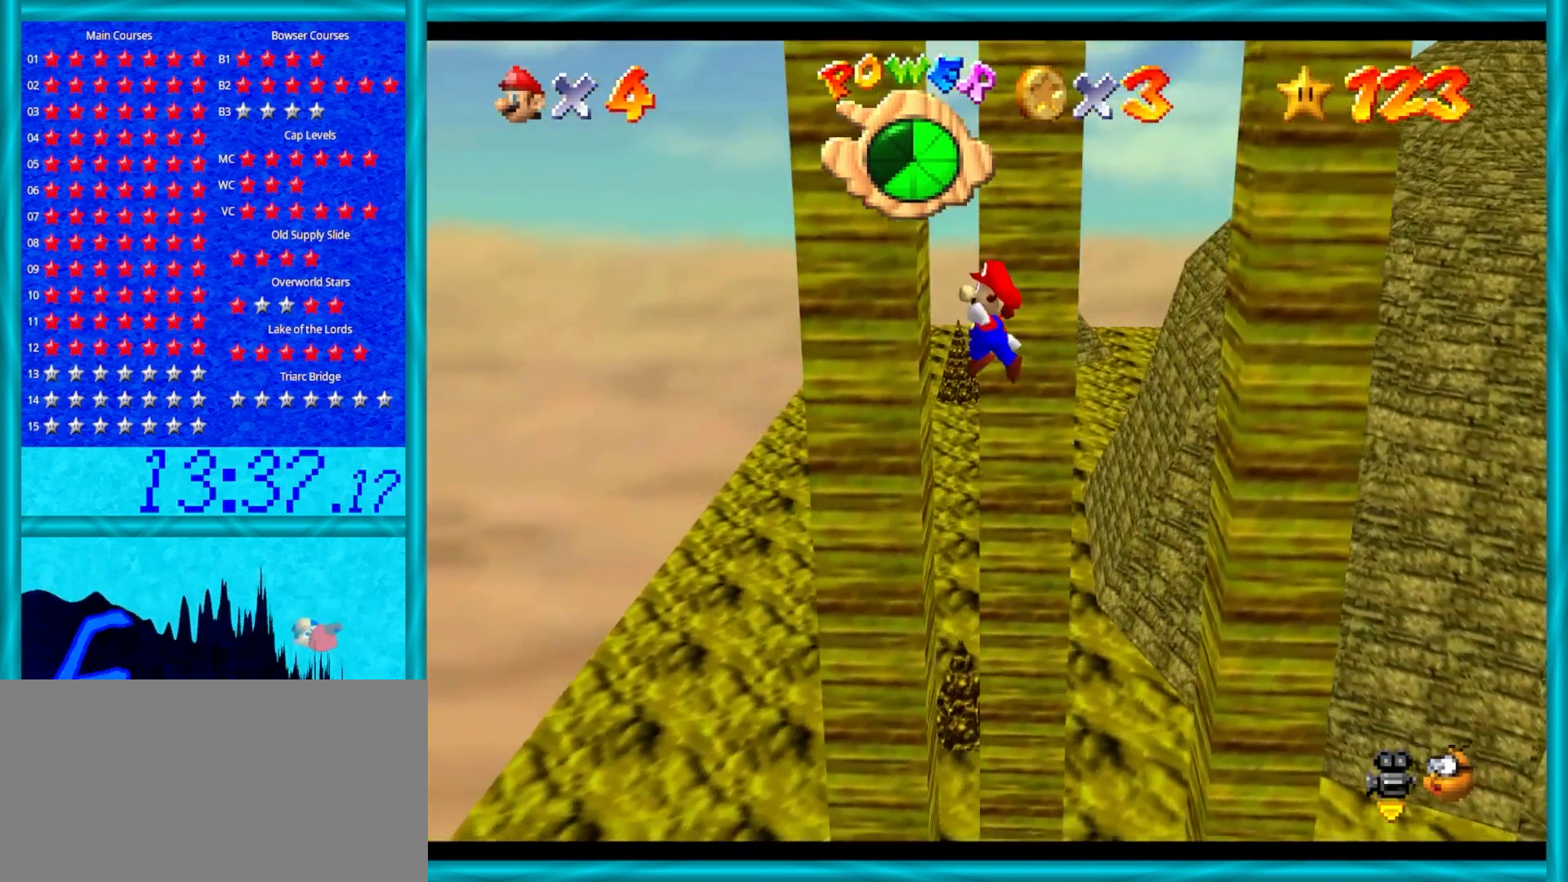
{"buttons": [], "left_stick": "right", "events": [[183, "A", "down"], [183, "left_stick", "up"], [300, "A", "up"], [300, "left_stick", "right"]]}
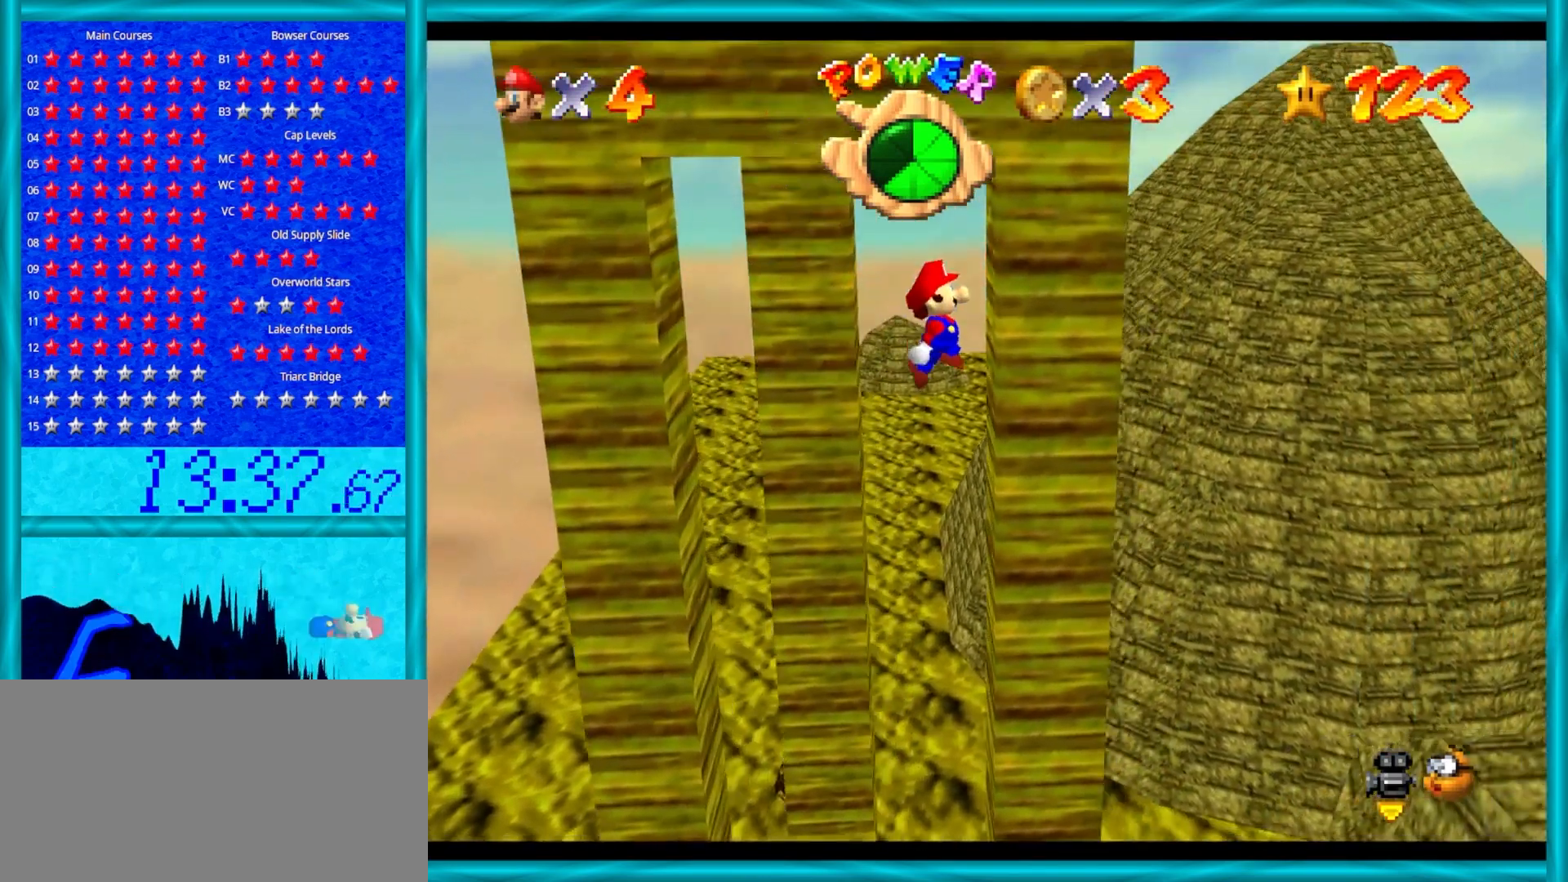
{"buttons": ["A"], "left_stick": "up-left", "events": [[83, "left_stick", "down-right"], [117, "A", "down"], [250, "left_stick", "down"], [400, "left_stick", "up-left"]]}
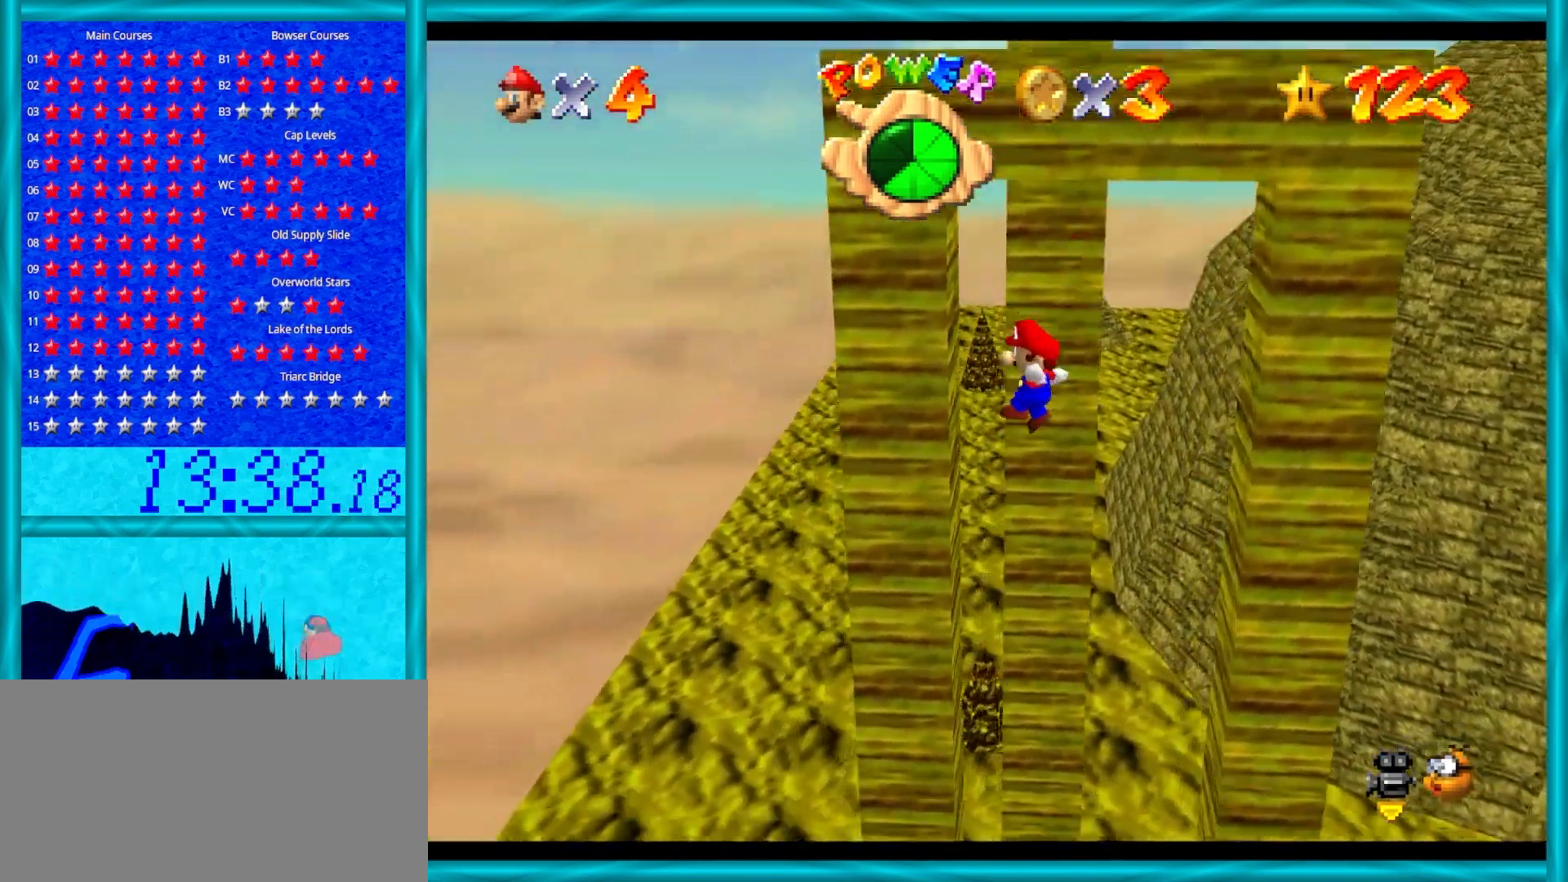
{"buttons": [], "left_stick": "right", "events": [[67, "A", "up"], [200, "left_stick", "up"], [233, "A", "down"], [333, "A", "up"], [333, "left_stick", "right"]]}
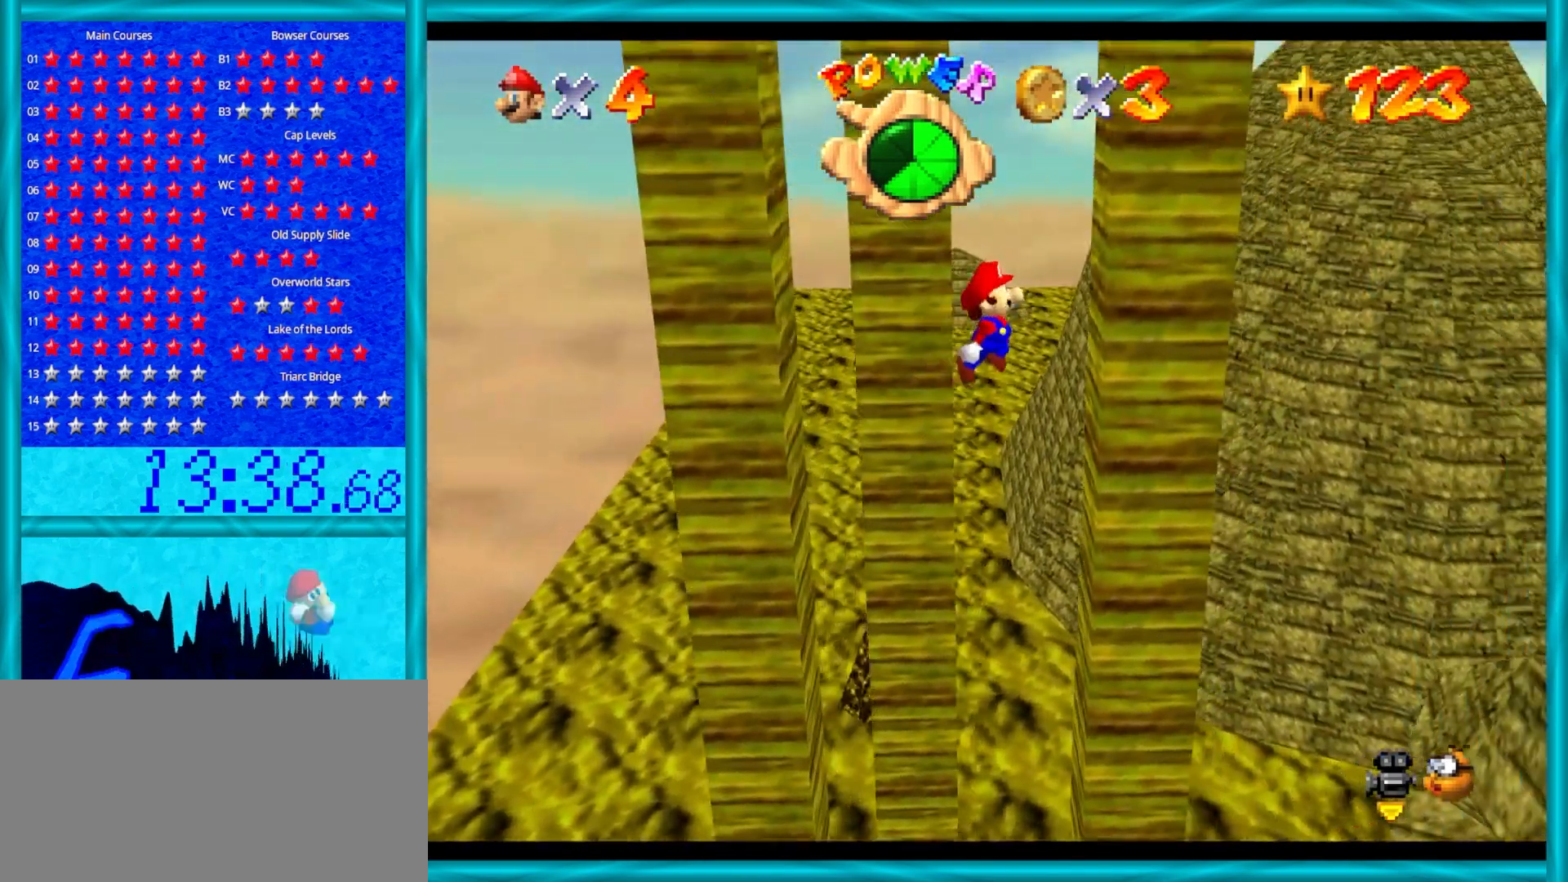
{"buttons": [], "left_stick": "left", "events": [[183, "left_stick", "up-right"], [200, "A", "down"], [300, "A", "up"], [300, "left_stick", "left"]]}
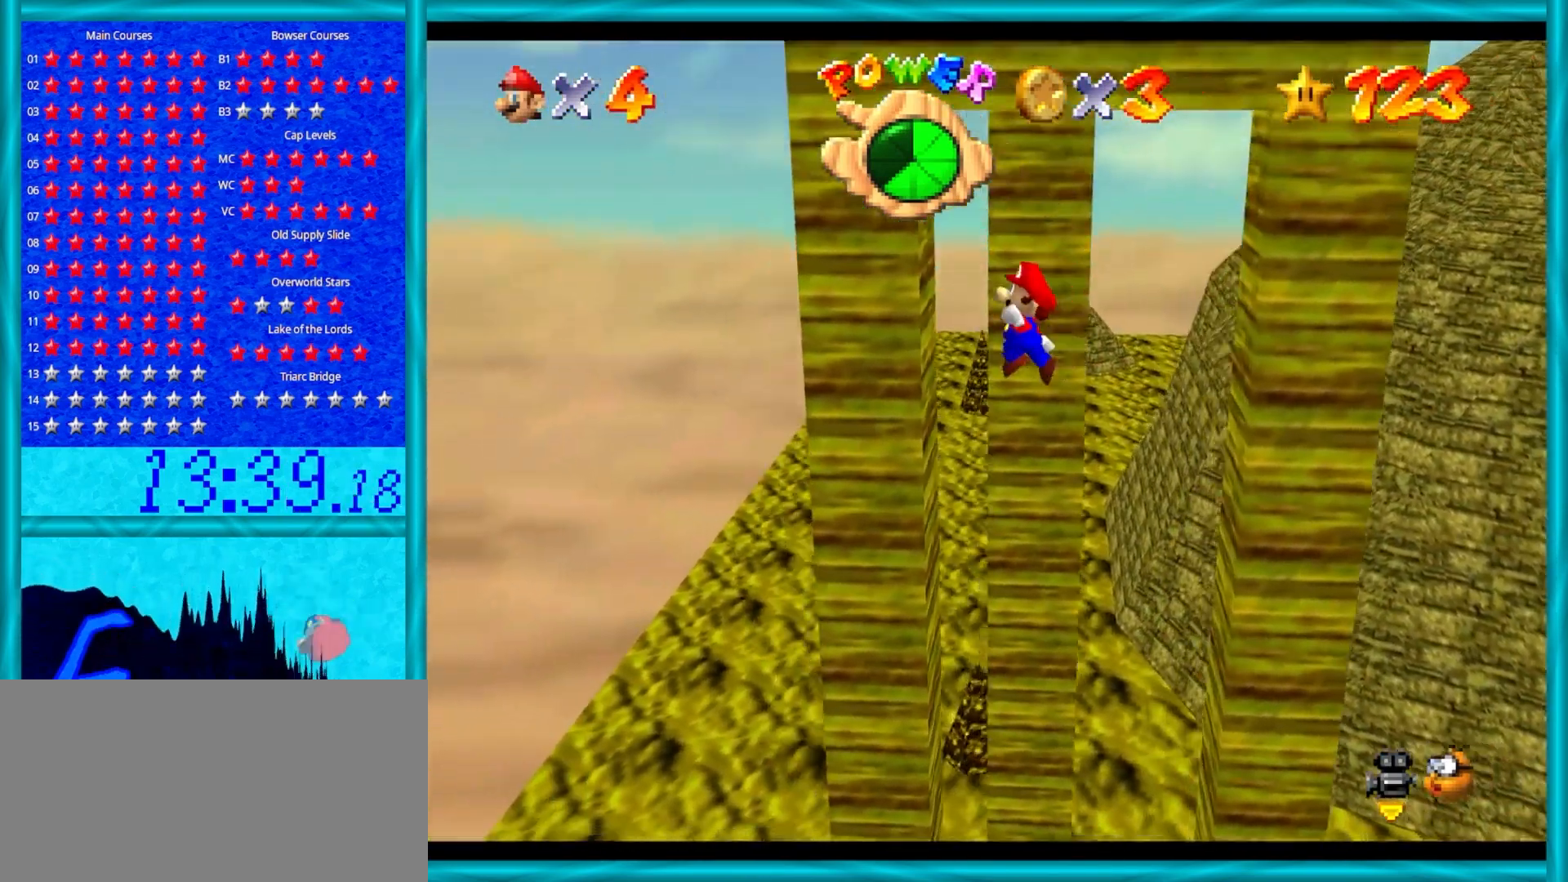
{"buttons": [], "left_stick": "right", "events": [[217, "A", "down"], [250, "A", "up"], [250, "left_stick", "right"]]}
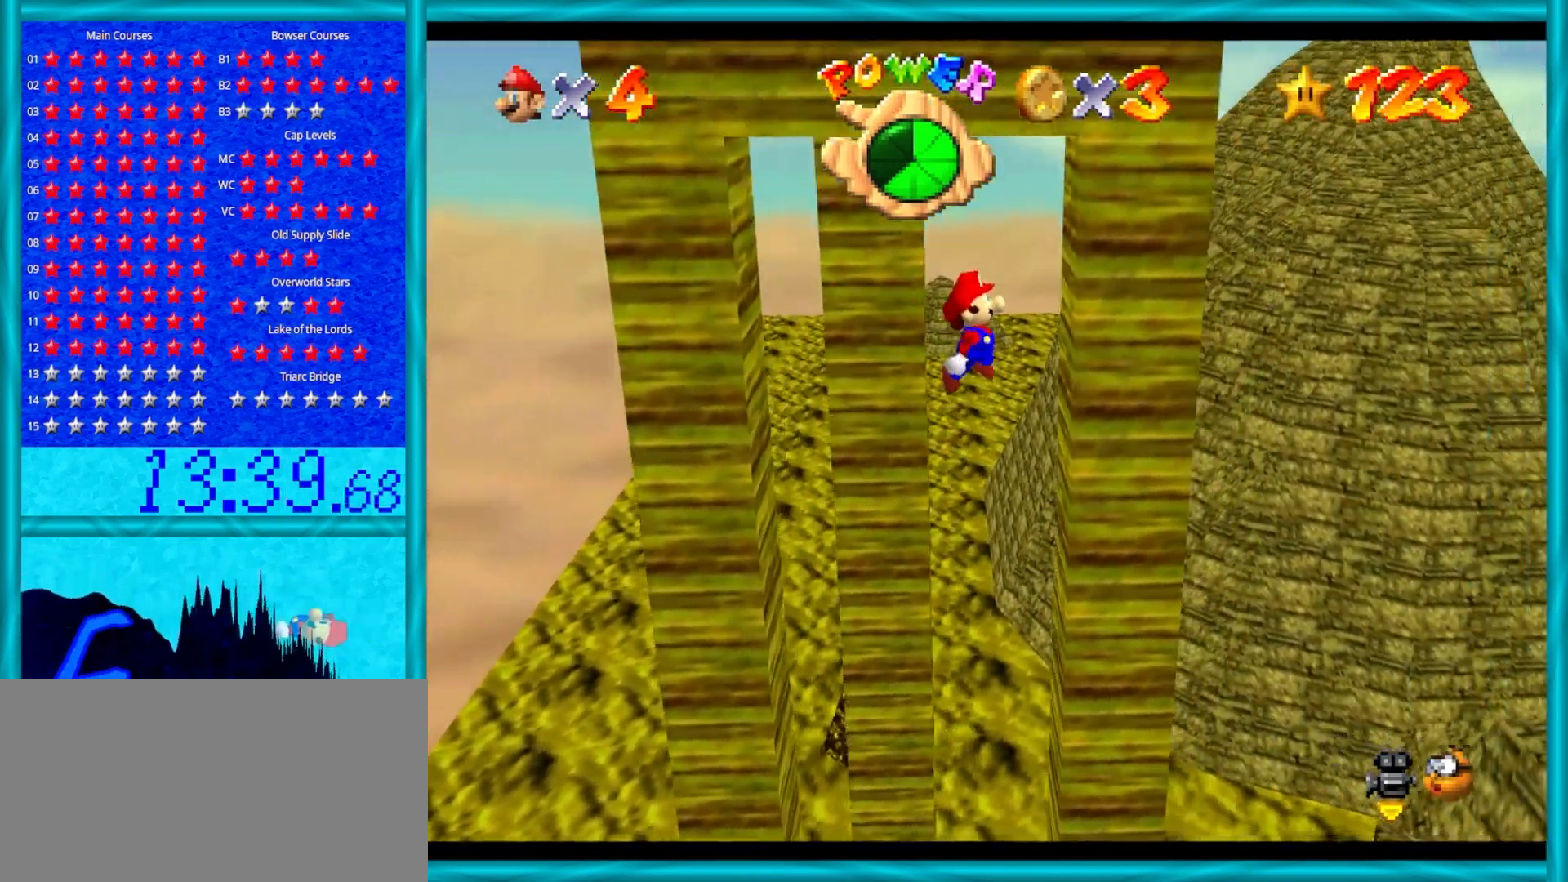
{"buttons": ["A"], "left_stick": "down", "events": [[183, "A", "down"], [183, "left_stick", "down-right"], [283, "left_stick", "down"]]}
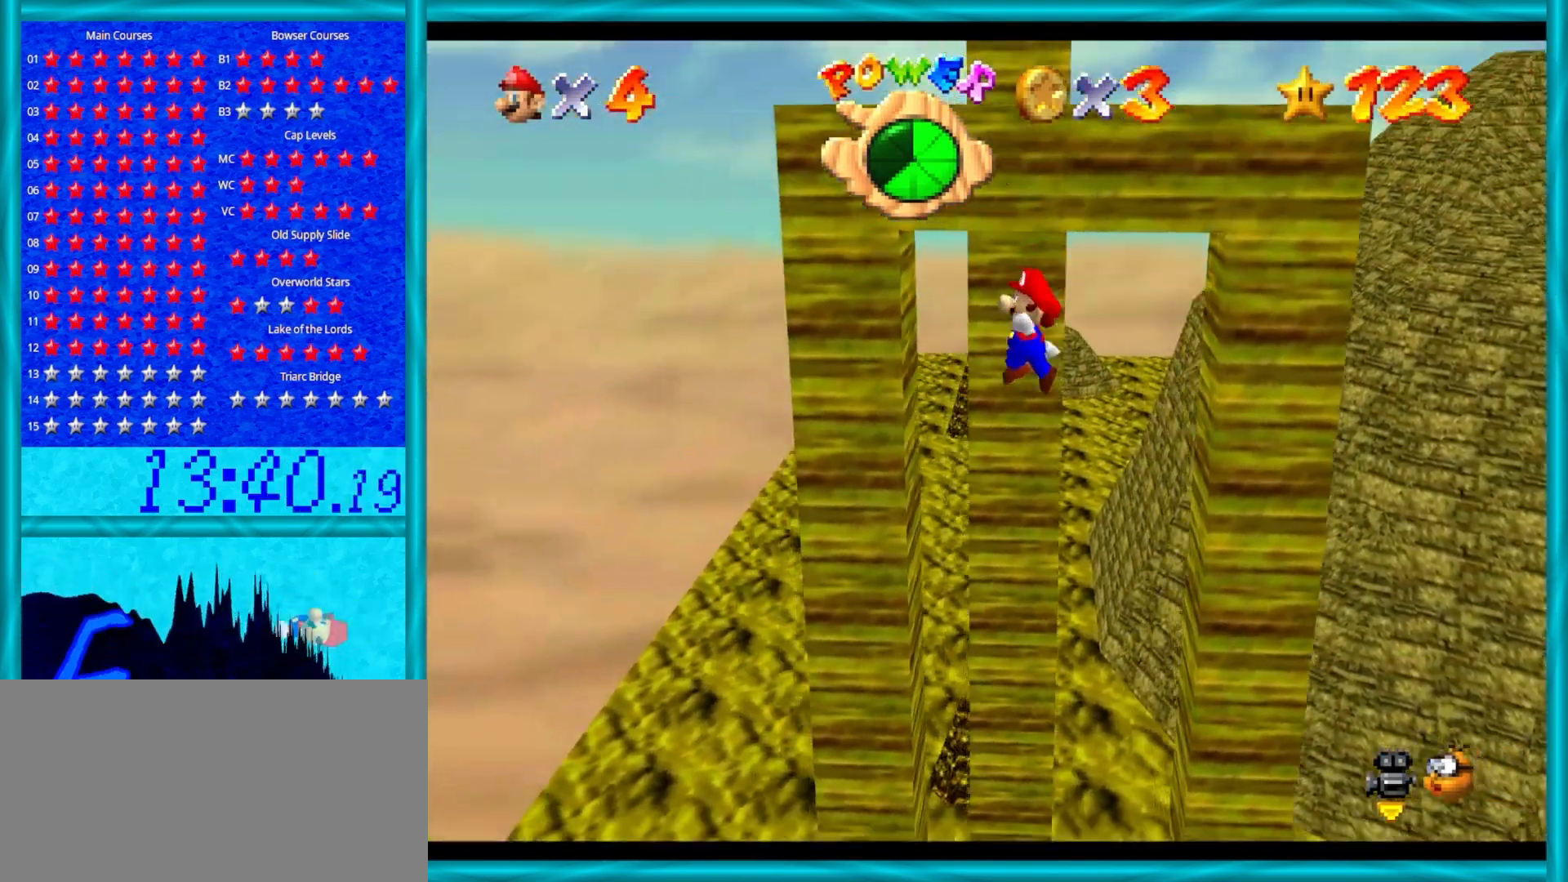
{"buttons": [], "left_stick": "right", "events": [[33, "left_stick", "up"], [100, "left_stick", "up-left"], [200, "A", "up"], [317, "A", "down"], [433, "A", "up"], [433, "left_stick", "up-right"], [483, "left_stick", "right"]]}